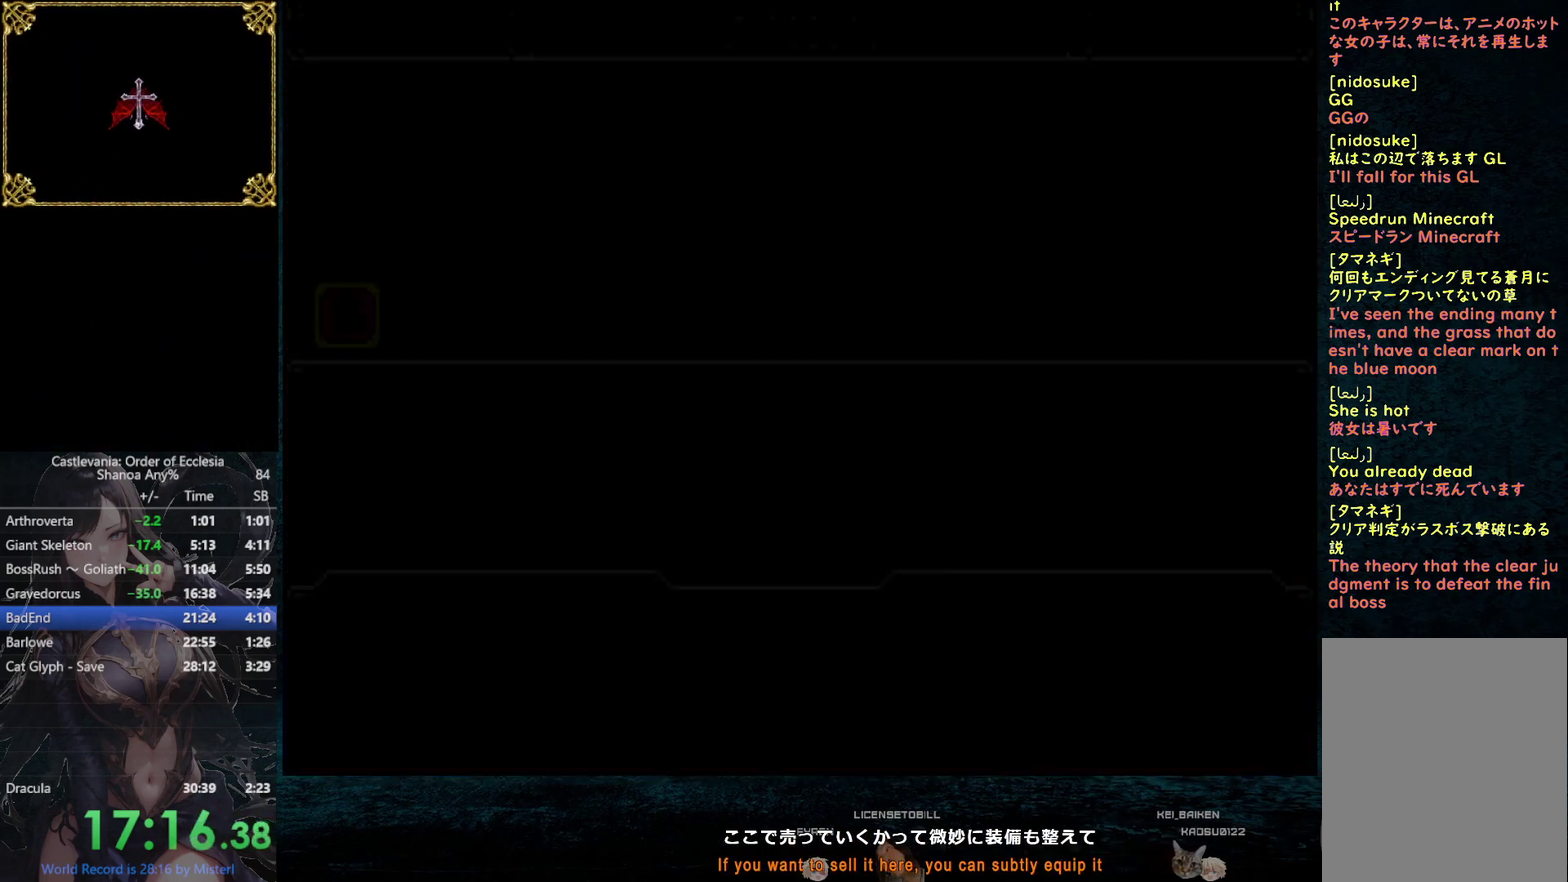
Gameplay with a controller (PlayStation layout); each line is a JSON object with the inputs held at the frame after it. "events" lists button and stick changes between this image and that frame as [ms after this image, input, new state], when the widget could be followed in between. This overlay highlights the sticks when they move; stick clicks (L3 R3) are not distinguishable. Not read: HOME L3 R3.
{"buttons": [], "left_stick": "center", "right_stick": "center", "events": [[17, "CIRCLE", "up"], [250, "DPAD_UP", "down"], [317, "DPAD_UP", "up"]]}
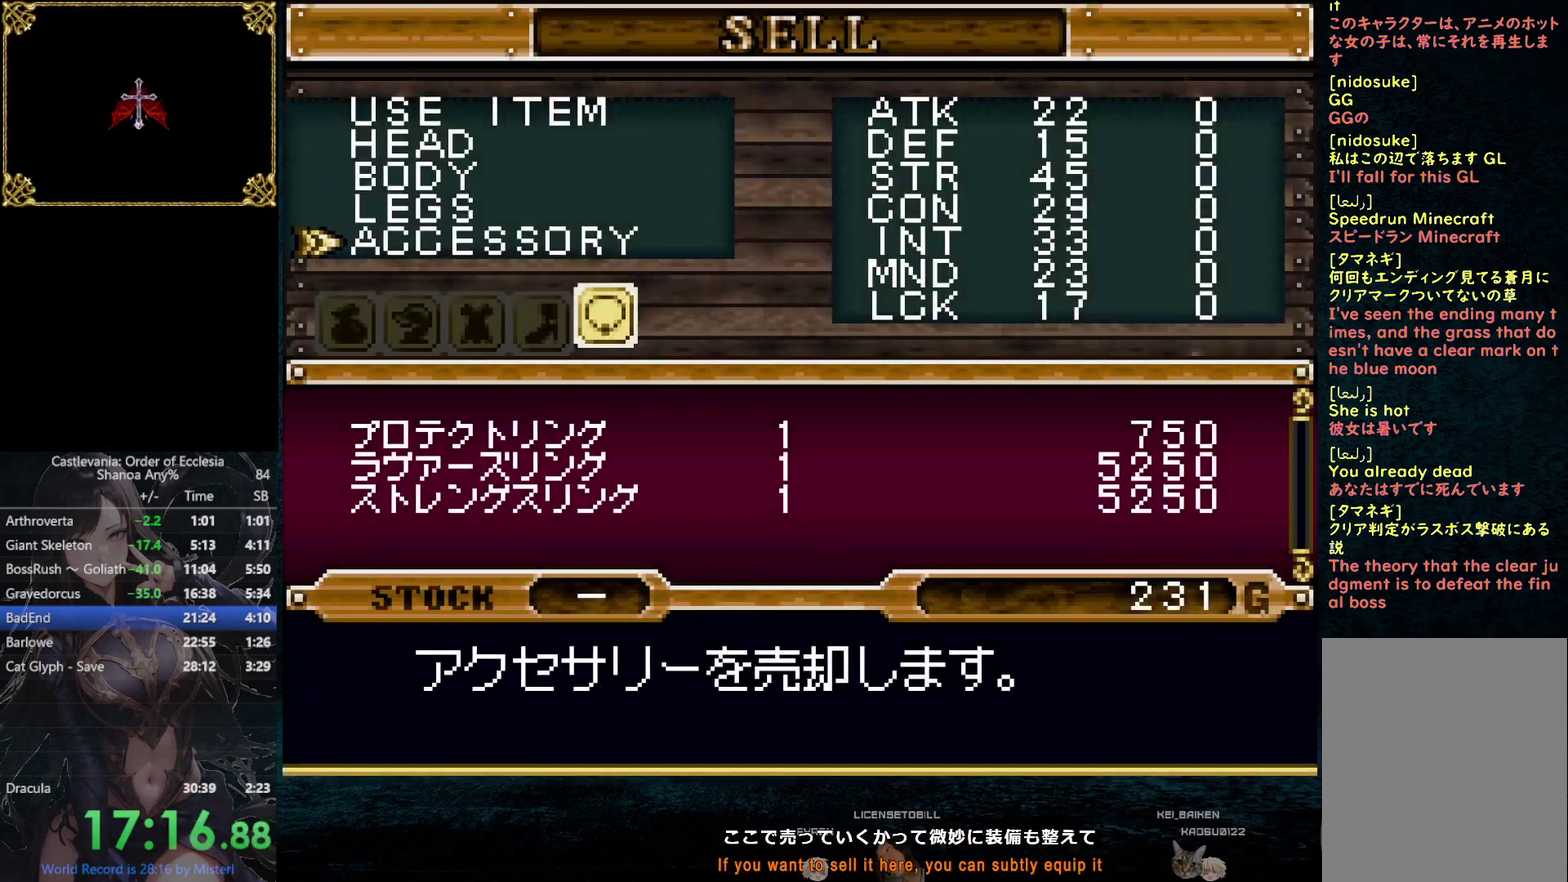
{"buttons": ["CIRCLE"], "left_stick": "center", "right_stick": "center", "events": [[33, "CIRCLE", "down"], [100, "CIRCLE", "up"], [450, "CIRCLE", "down"]]}
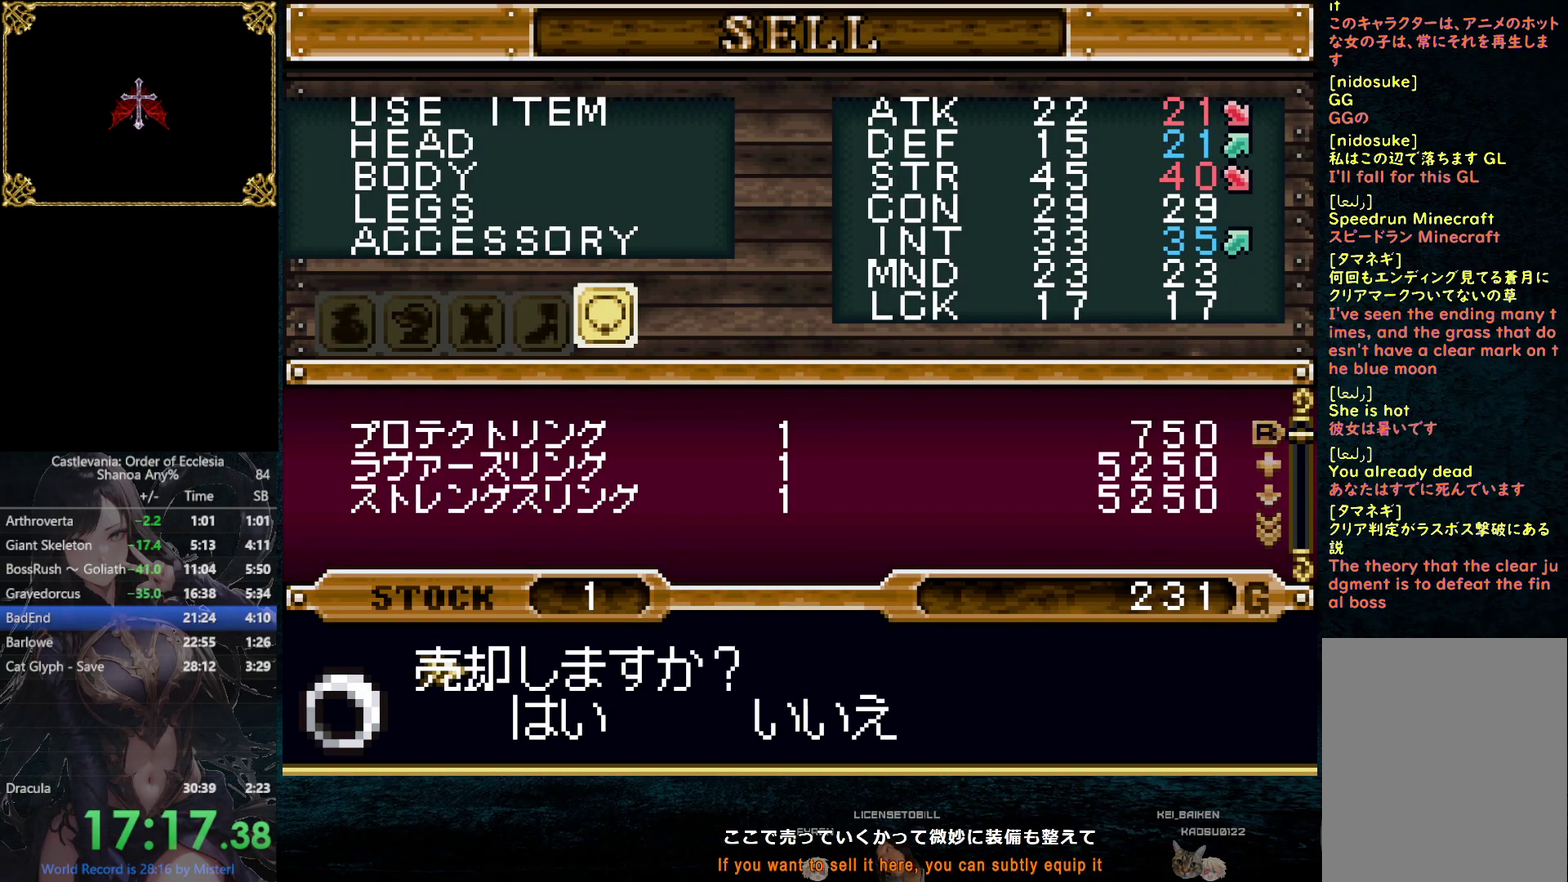
{"buttons": [], "left_stick": "center", "right_stick": "center", "events": [[17, "CIRCLE", "up"], [100, "CIRCLE", "down"], [167, "CIRCLE", "up"], [433, "CIRCLE", "down"], [483, "CIRCLE", "up"]]}
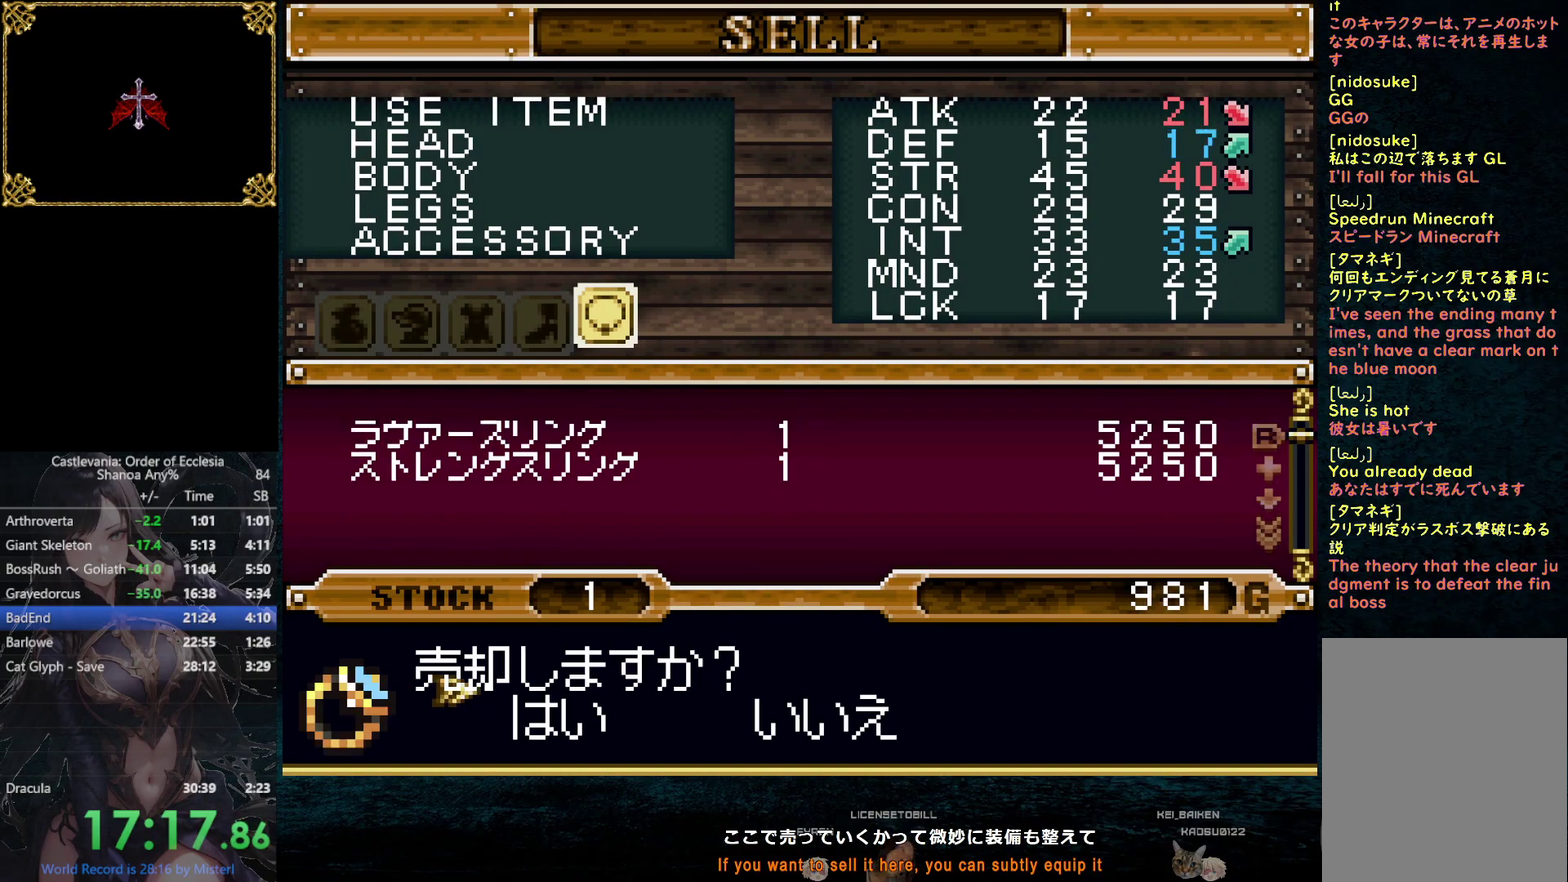
{"buttons": [], "left_stick": "center", "right_stick": "center", "events": [[67, "CIRCLE", "down"], [133, "CIRCLE", "up"], [250, "SQUARE", "down"], [350, "SQUARE", "up"]]}
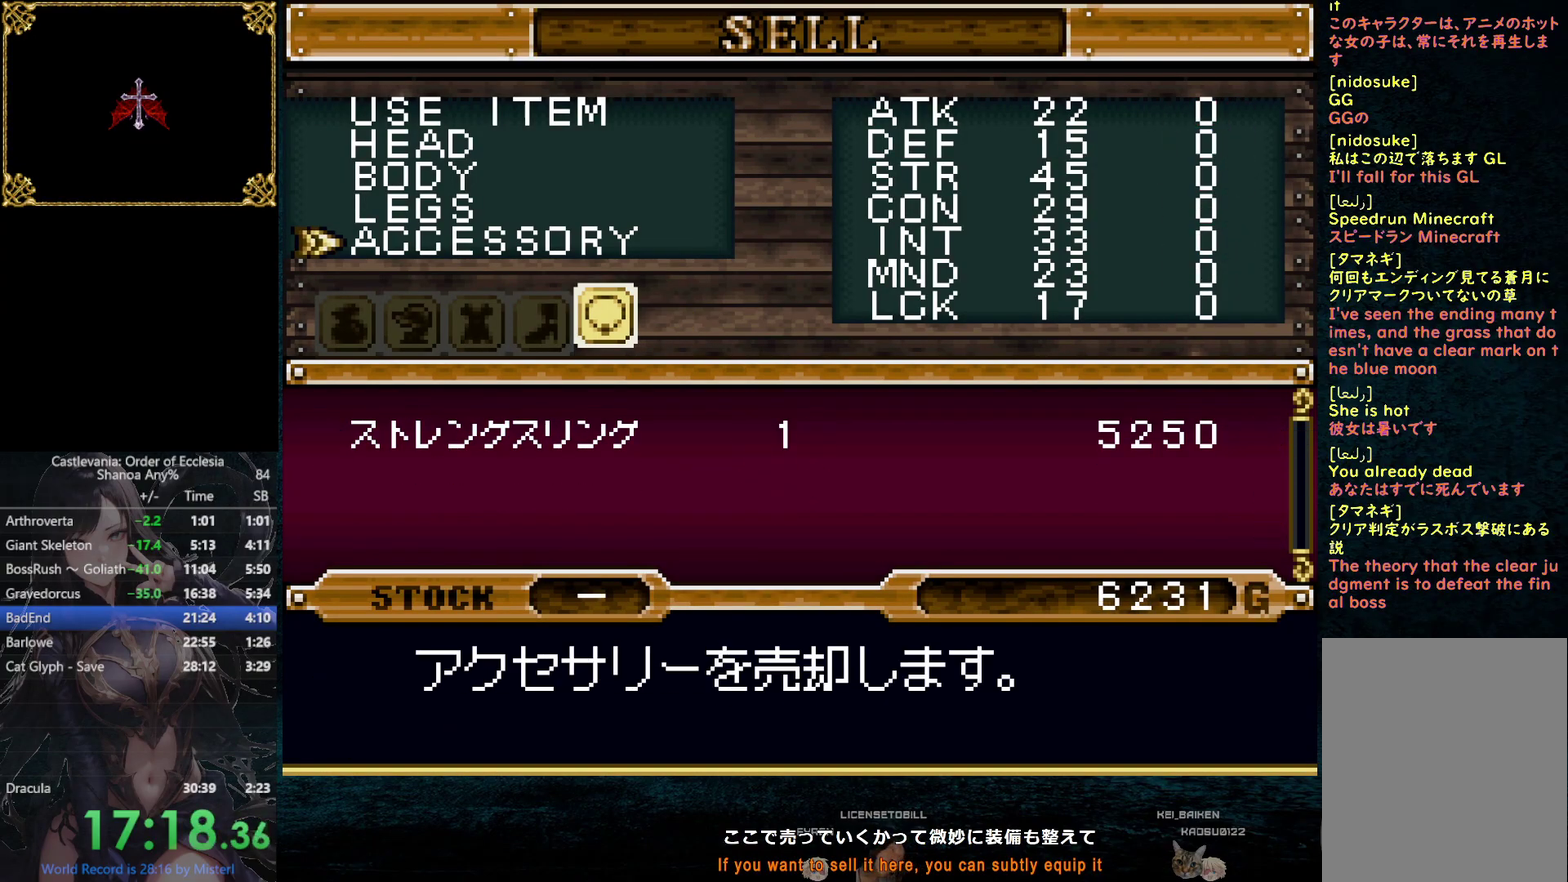
{"buttons": [], "left_stick": "center", "right_stick": "center", "events": [[50, "SQUARE", "down"], [117, "SQUARE", "up"], [350, "DPAD_DOWN", "down"], [417, "DPAD_DOWN", "up"]]}
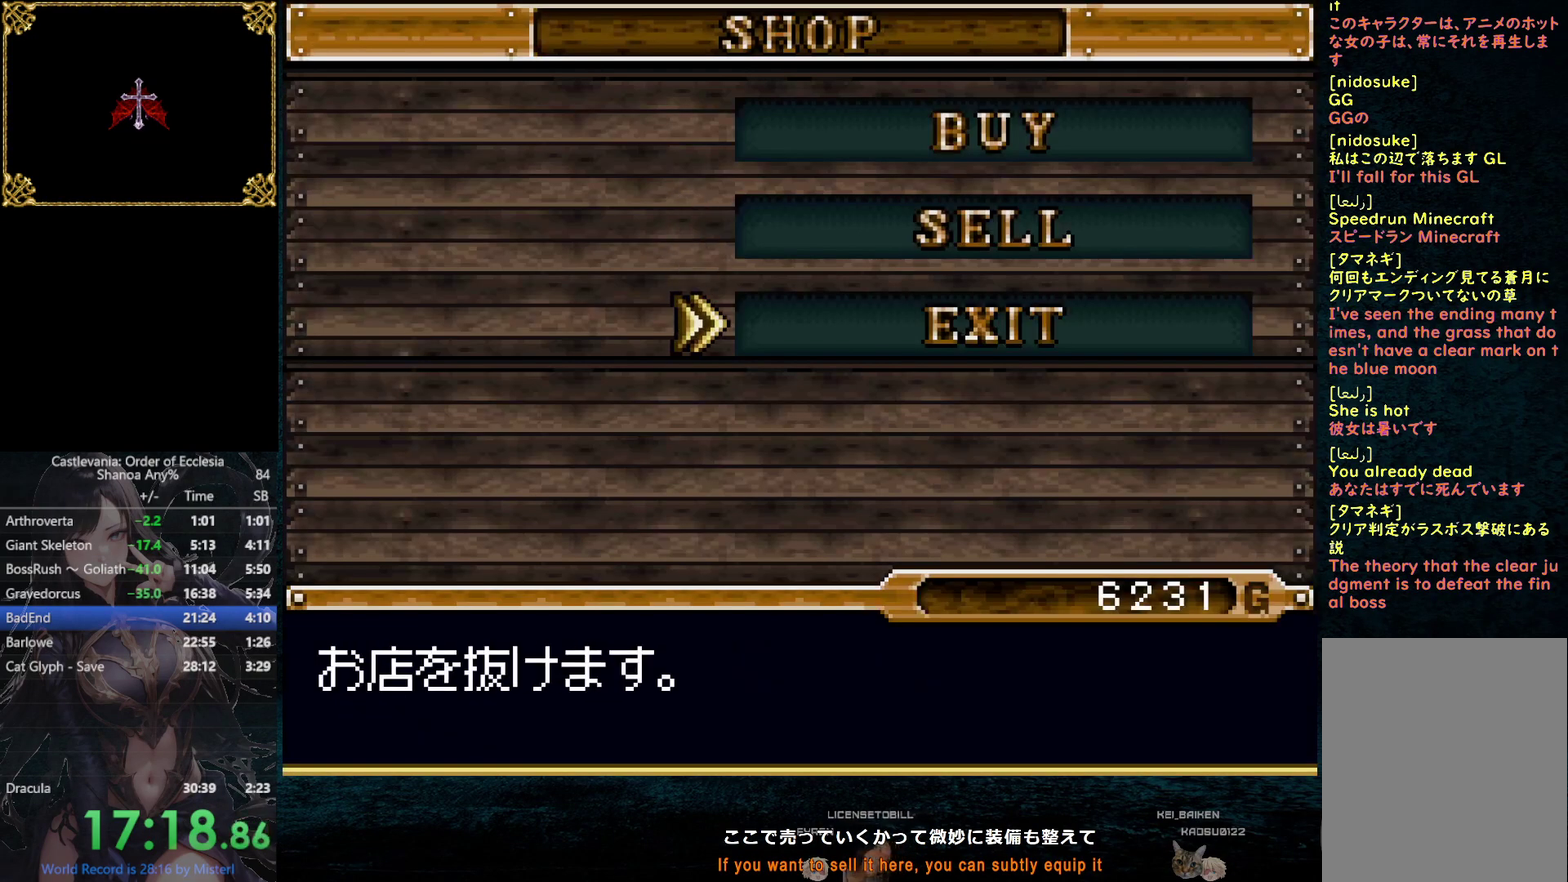
{"buttons": [], "left_stick": "center", "right_stick": "center", "events": [[133, "DPAD_UP", "down"], [217, "DPAD_UP", "up"], [283, "DPAD_UP", "down"], [333, "DPAD_UP", "up"], [383, "CIRCLE", "down"], [500, "CIRCLE", "up"]]}
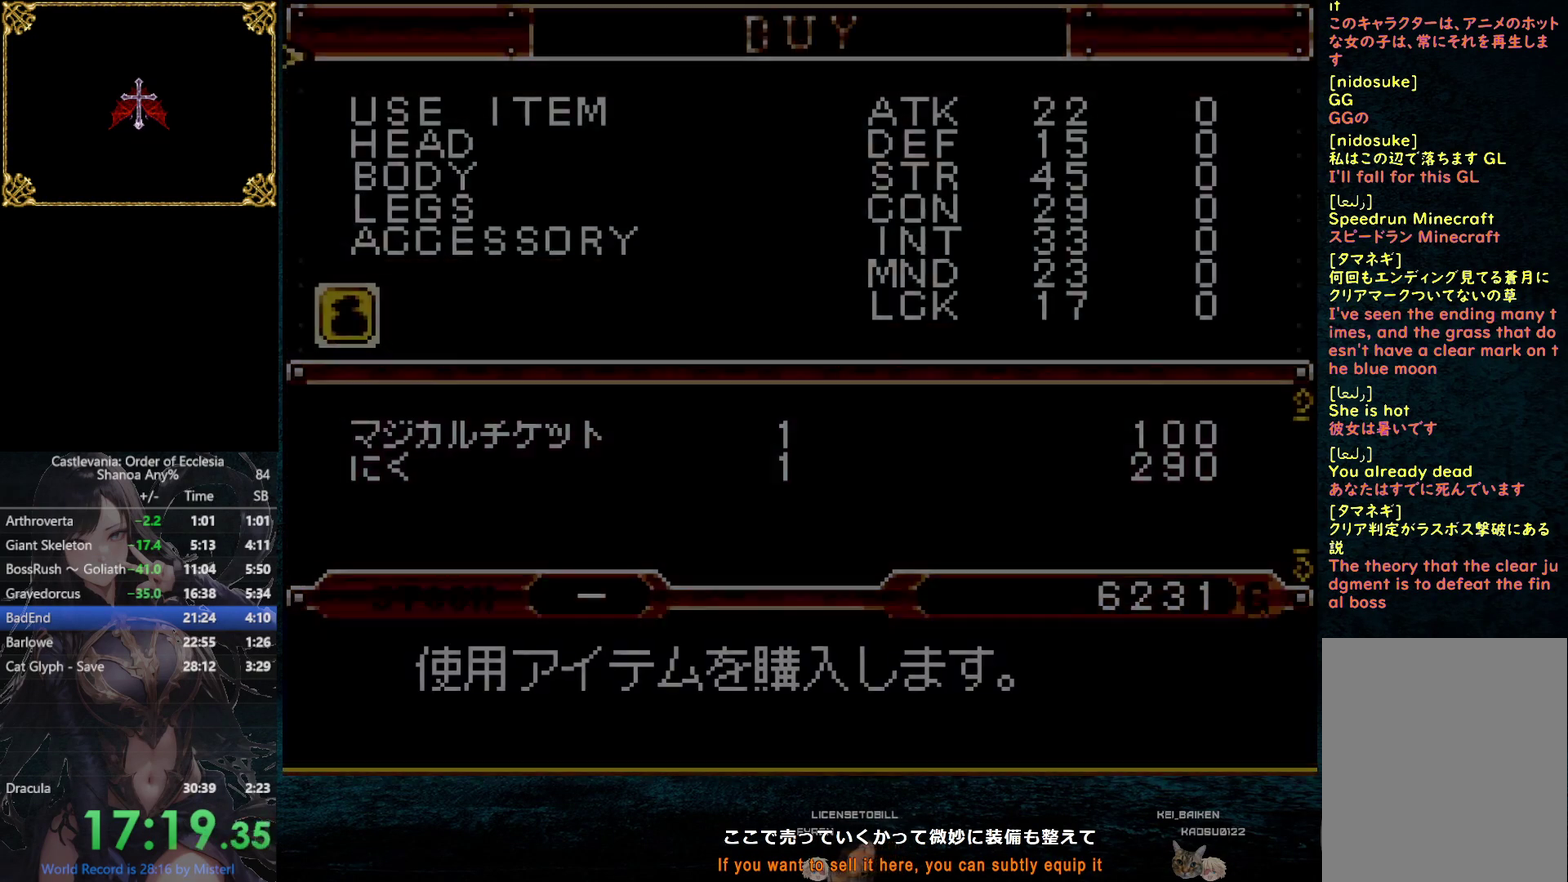
{"buttons": ["DPAD_RIGHT"], "left_stick": "center", "right_stick": "center", "events": [[283, "CIRCLE", "down"], [333, "CIRCLE", "up"], [467, "DPAD_RIGHT", "down"]]}
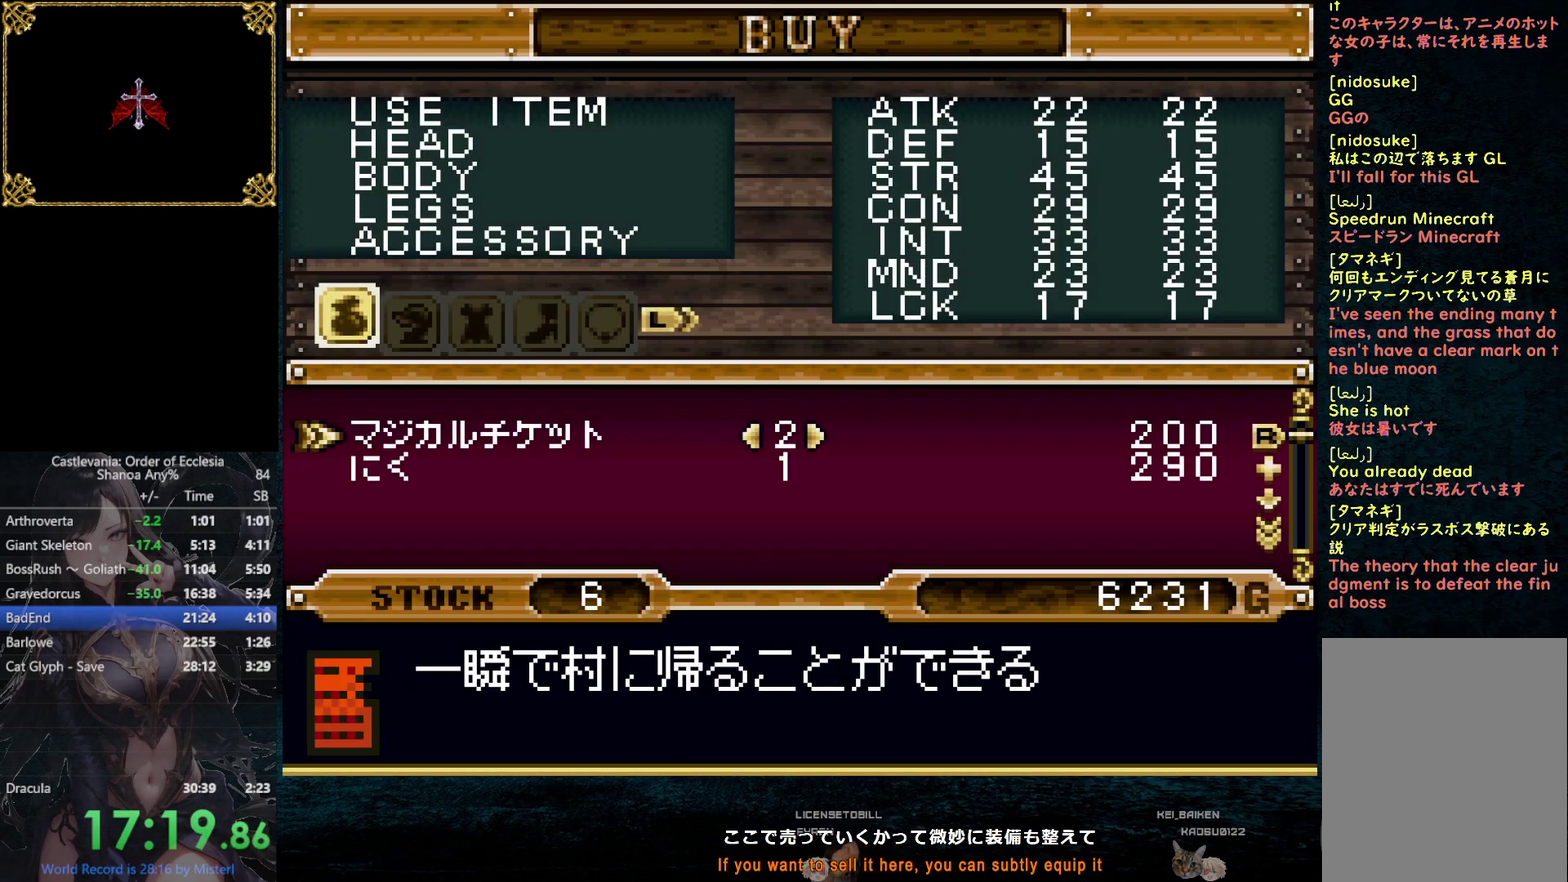
{"buttons": ["CIRCLE"], "left_stick": "center", "right_stick": "center", "events": [[17, "DPAD_RIGHT", "up"], [83, "DPAD_RIGHT", "down"], [150, "DPAD_RIGHT", "up"], [217, "DPAD_RIGHT", "down"], [283, "DPAD_RIGHT", "up"], [350, "DPAD_RIGHT", "down"], [417, "DPAD_RIGHT", "up"], [500, "CIRCLE", "down"]]}
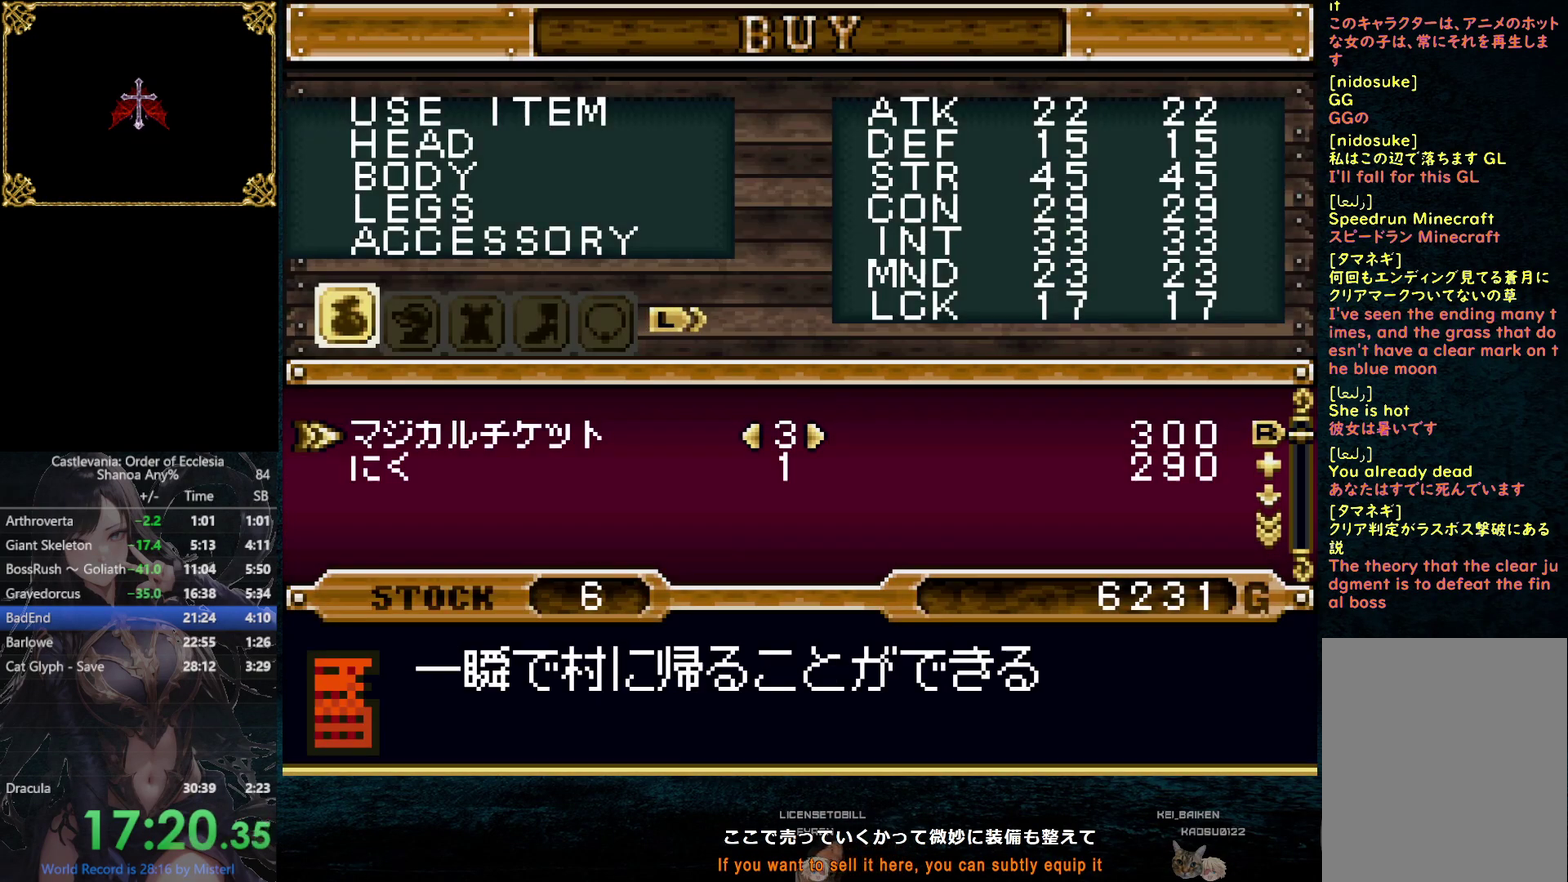
{"buttons": [], "left_stick": "center", "right_stick": "center", "events": [[83, "CIRCLE", "up"], [150, "CIRCLE", "down"], [217, "CIRCLE", "up"], [267, "DPAD_DOWN", "down"], [333, "DPAD_DOWN", "up"], [417, "DPAD_RIGHT", "down"], [467, "DPAD_RIGHT", "up"]]}
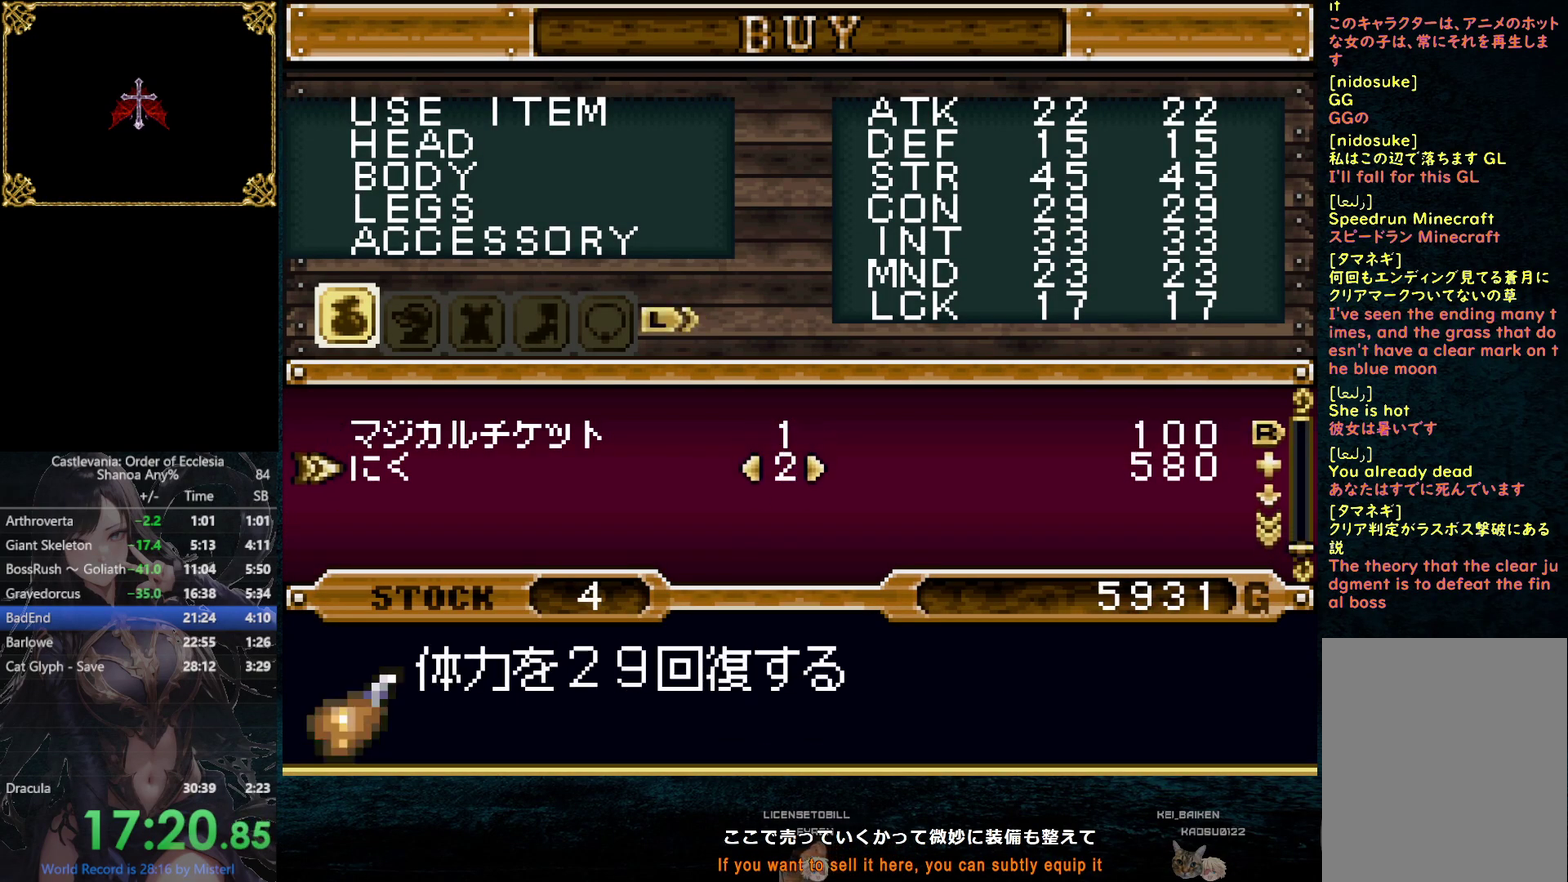
{"buttons": [], "left_stick": "center", "right_stick": "center", "events": [[50, "DPAD_RIGHT", "down"], [100, "DPAD_RIGHT", "up"], [167, "DPAD_RIGHT", "down"], [250, "DPAD_RIGHT", "up"], [317, "DPAD_RIGHT", "down"], [367, "DPAD_RIGHT", "up"], [450, "DPAD_RIGHT", "down"], [500, "DPAD_RIGHT", "up"]]}
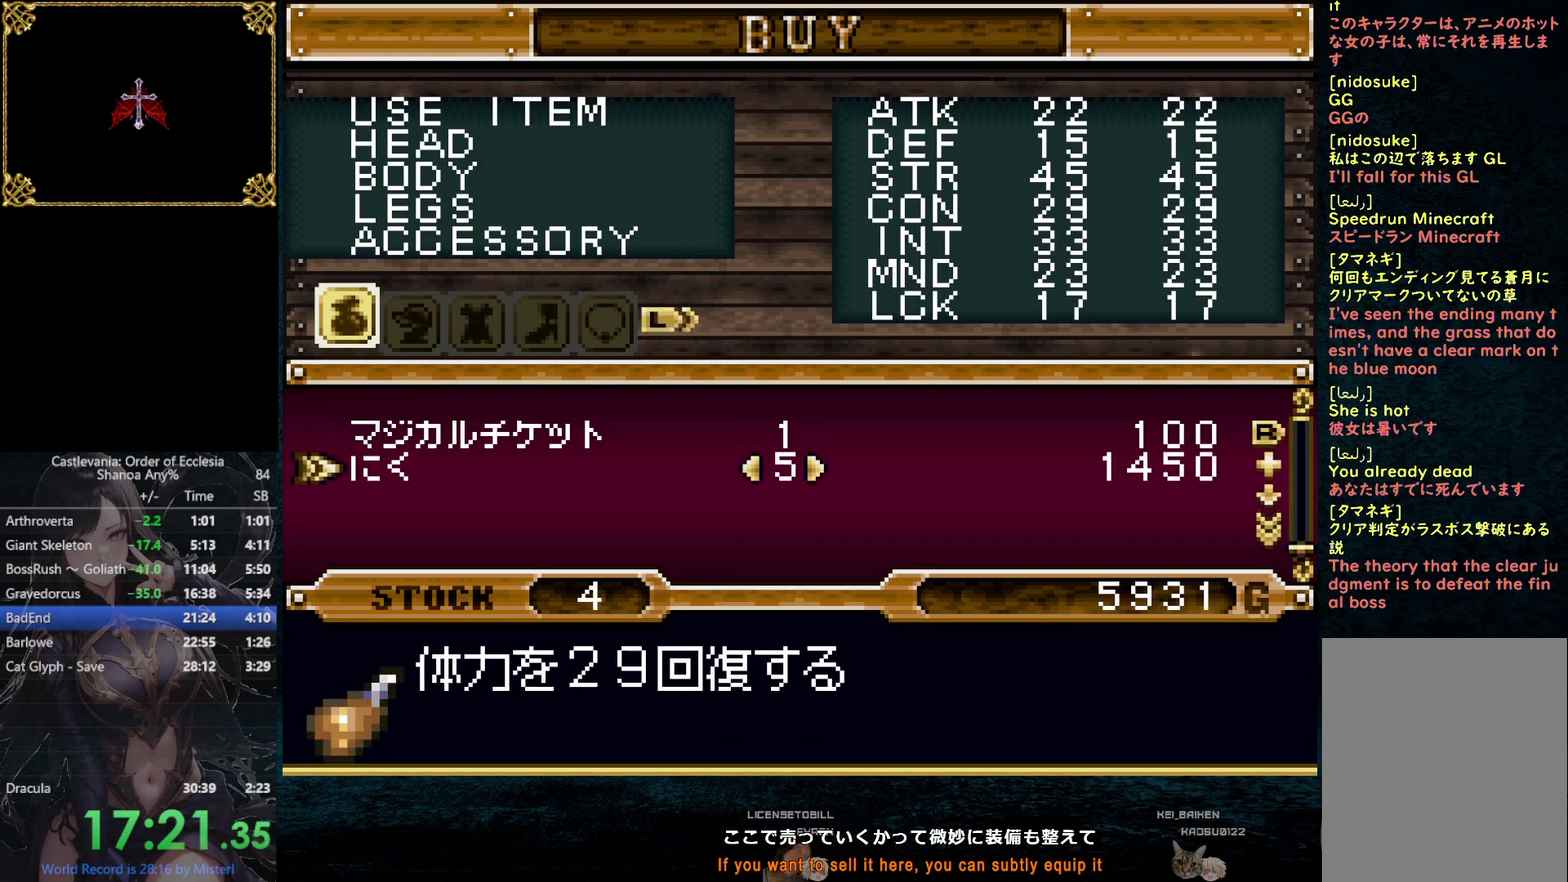
{"buttons": ["SQUARE"], "left_stick": "center", "right_stick": "center", "events": [[133, "CIRCLE", "down"], [217, "CIRCLE", "up"], [300, "CIRCLE", "down"], [367, "CIRCLE", "up"], [483, "SQUARE", "down"]]}
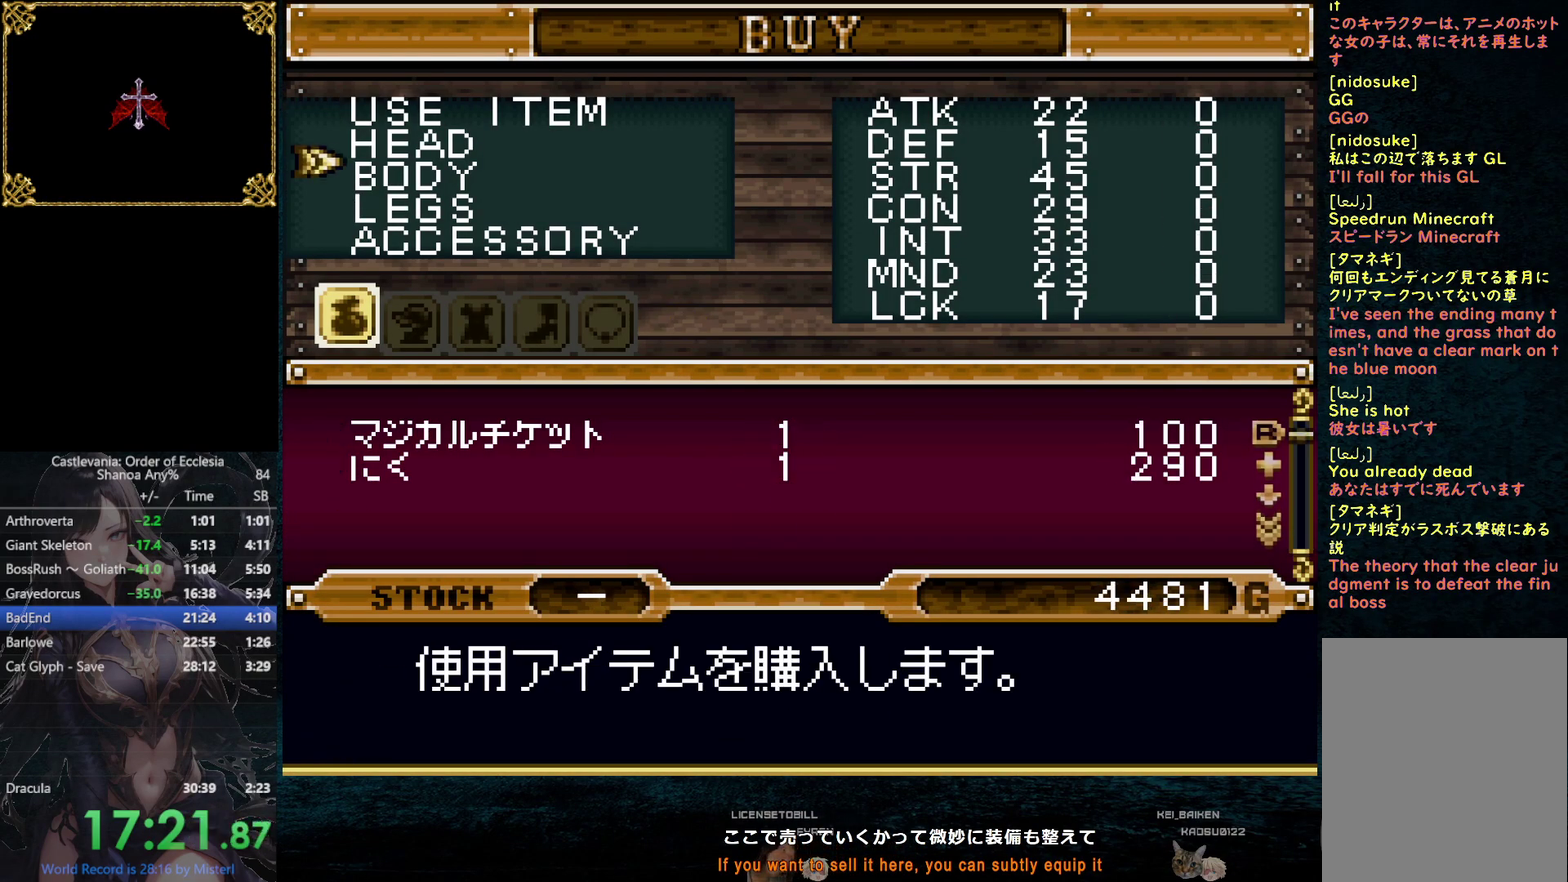
{"buttons": ["DPAD_DOWN"], "left_stick": "center", "right_stick": "center", "events": [[50, "SQUARE", "up"], [133, "DPAD_DOWN", "down"], [217, "DPAD_DOWN", "up"], [300, "CIRCLE", "down"], [383, "CIRCLE", "up"], [467, "DPAD_DOWN", "down"]]}
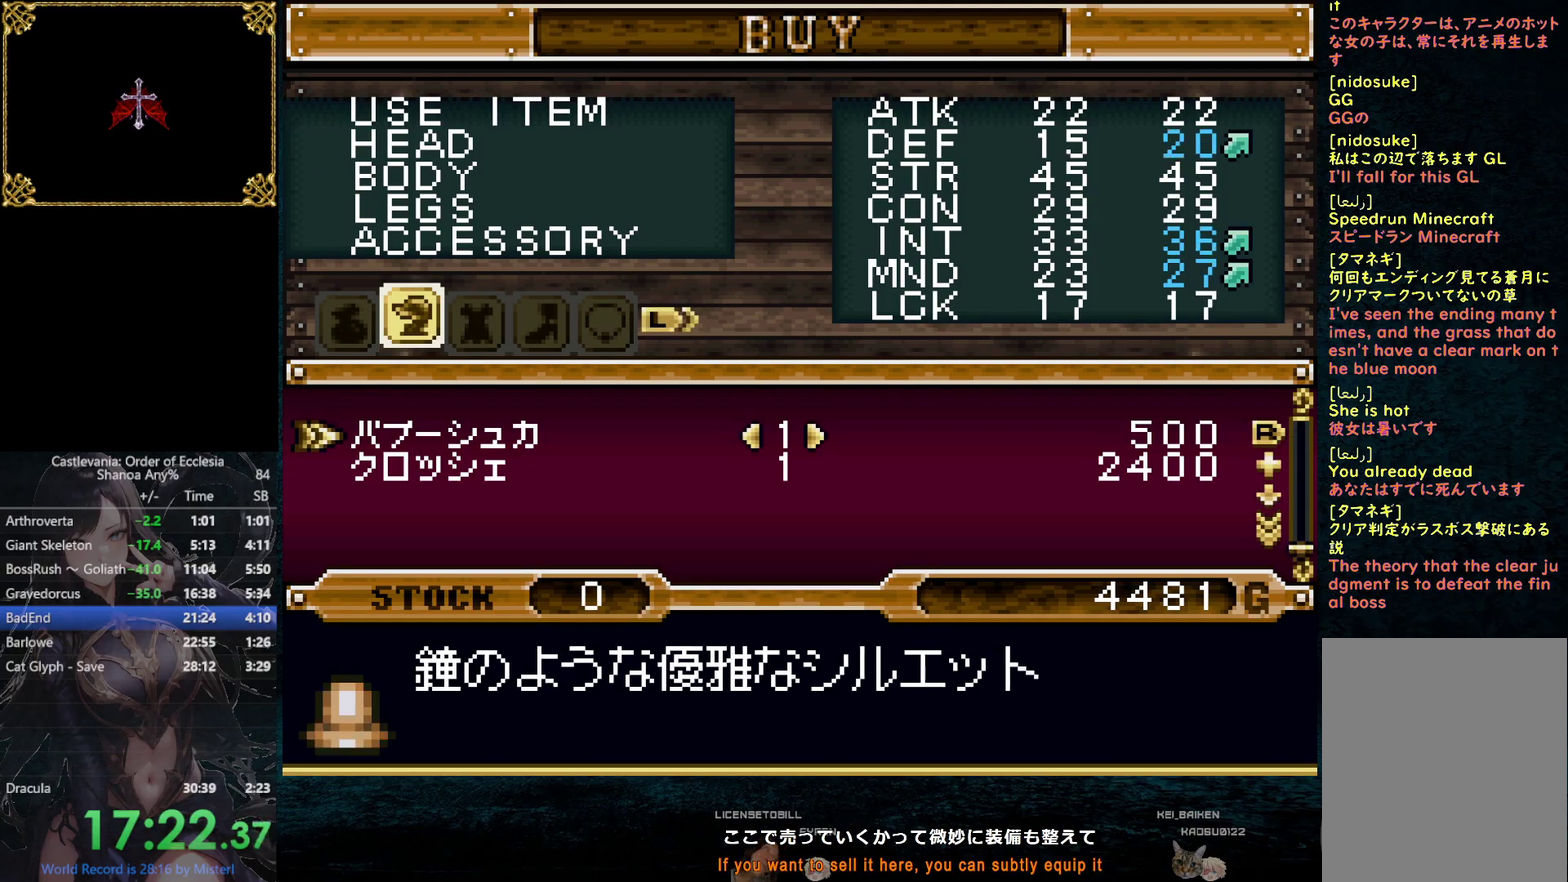
{"buttons": ["SQUARE"], "left_stick": "center", "right_stick": "center", "events": [[50, "DPAD_DOWN", "up"], [133, "CIRCLE", "down"], [200, "CIRCLE", "up"], [283, "CIRCLE", "down"], [350, "CIRCLE", "up"], [483, "SQUARE", "down"]]}
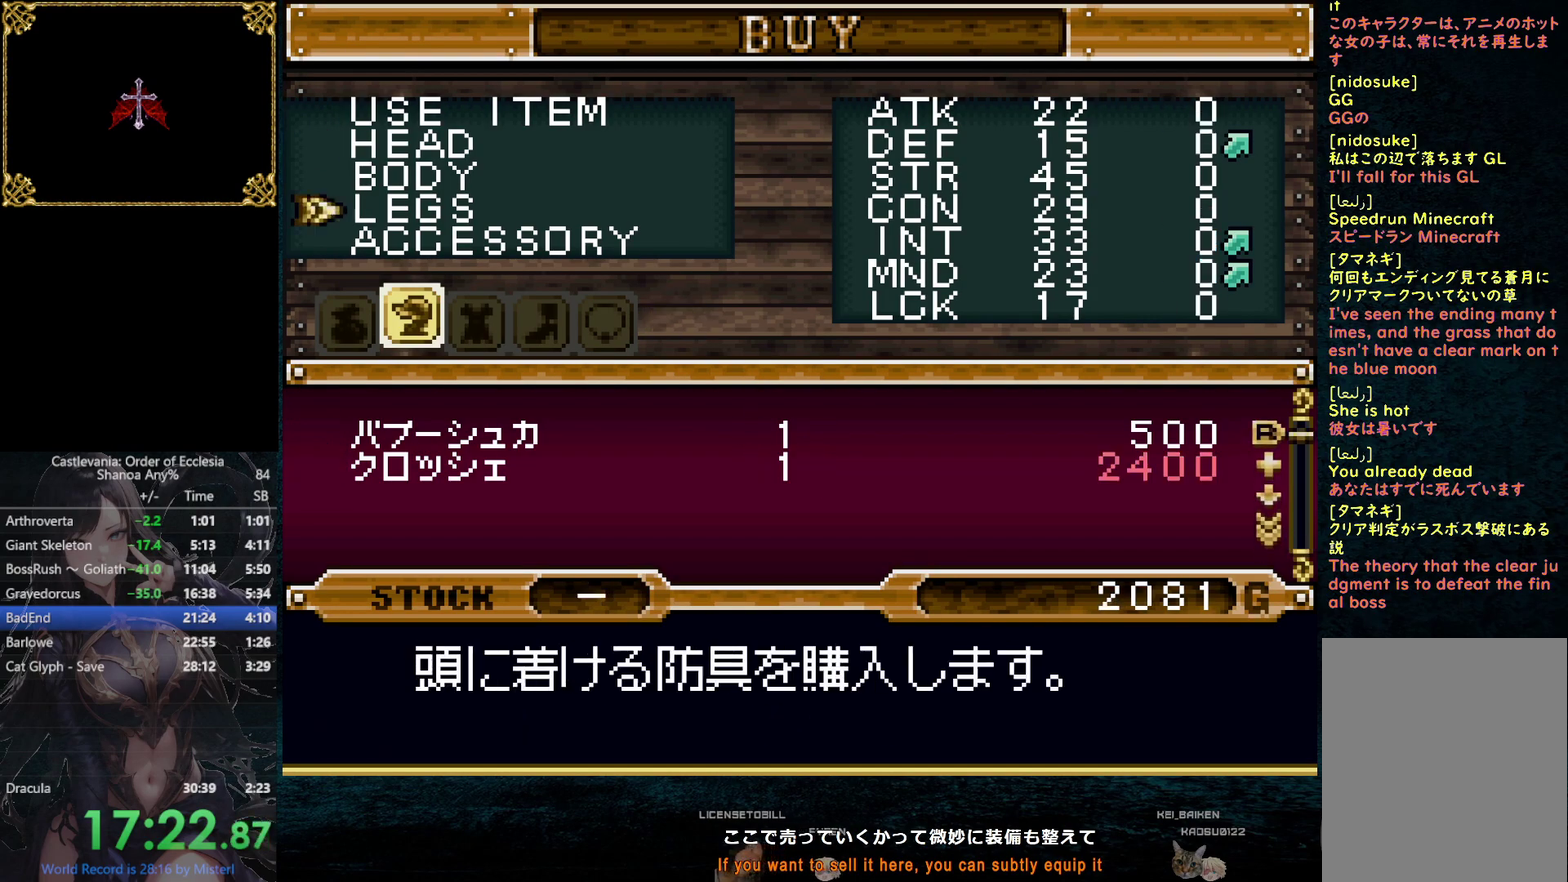
{"buttons": [], "left_stick": "center", "right_stick": "center", "events": [[33, "SQUARE", "up"], [133, "DPAD_DOWN", "down"], [217, "DPAD_DOWN", "up"], [267, "CIRCLE", "down"], [367, "CIRCLE", "up"]]}
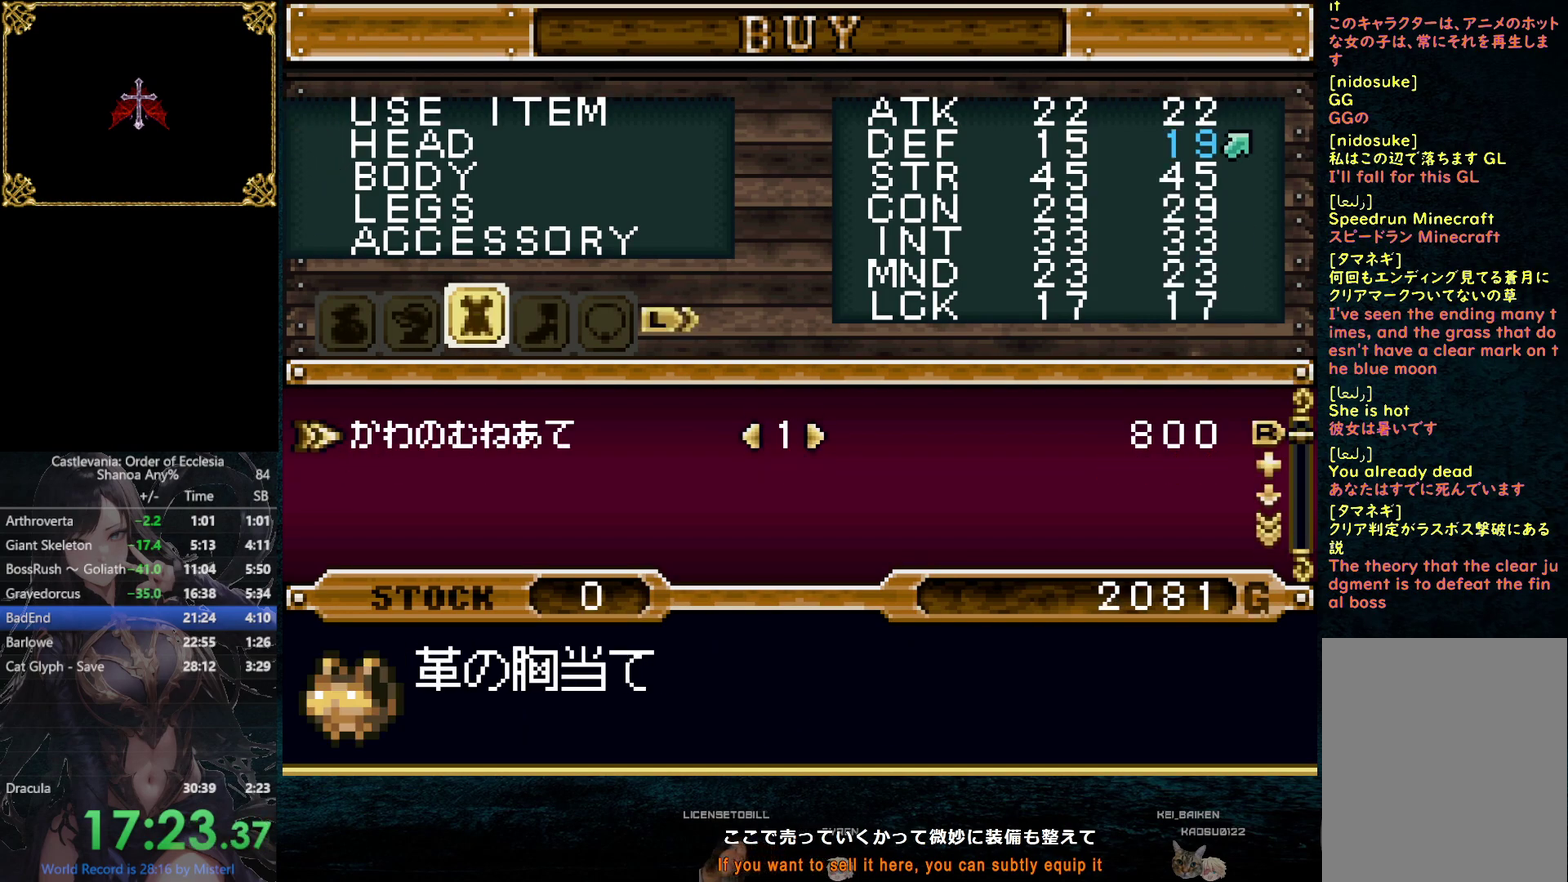
{"buttons": ["DPAD_DOWN"], "left_stick": "center", "right_stick": "center", "events": [[17, "CIRCLE", "down"], [100, "CIRCLE", "up"], [183, "CIRCLE", "down"], [250, "CIRCLE", "up"], [350, "SQUARE", "down"], [400, "SQUARE", "up"], [483, "DPAD_DOWN", "down"]]}
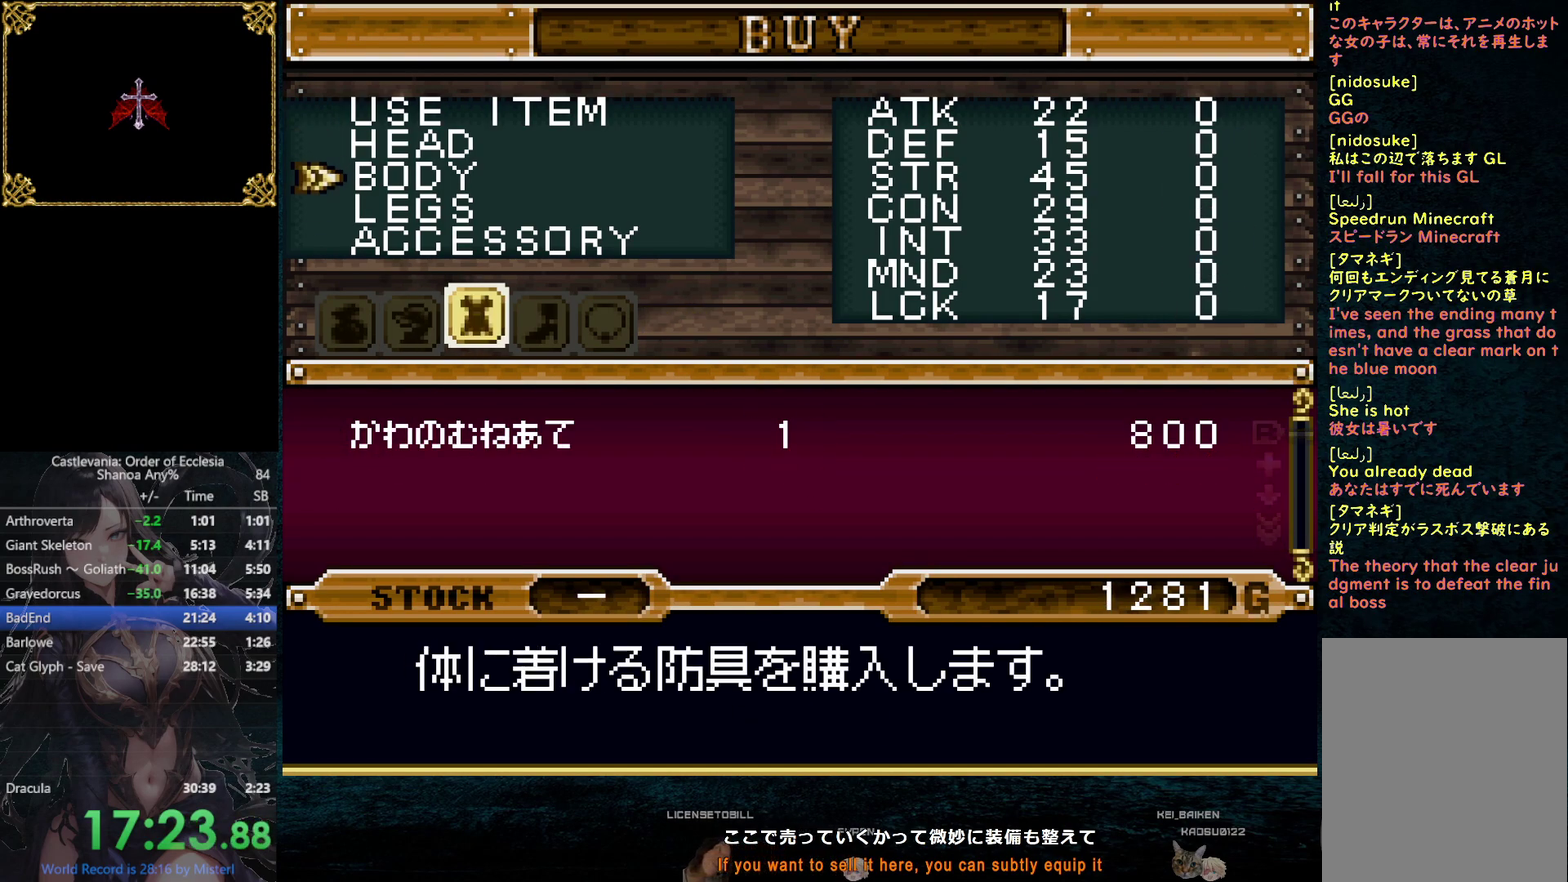
{"buttons": ["DPAD_DOWN"], "left_stick": "center", "right_stick": "center", "events": [[83, "DPAD_DOWN", "up"], [167, "CIRCLE", "down"], [233, "CIRCLE", "up"], [317, "DPAD_DOWN", "down"], [383, "DPAD_DOWN", "up"], [450, "DPAD_DOWN", "down"]]}
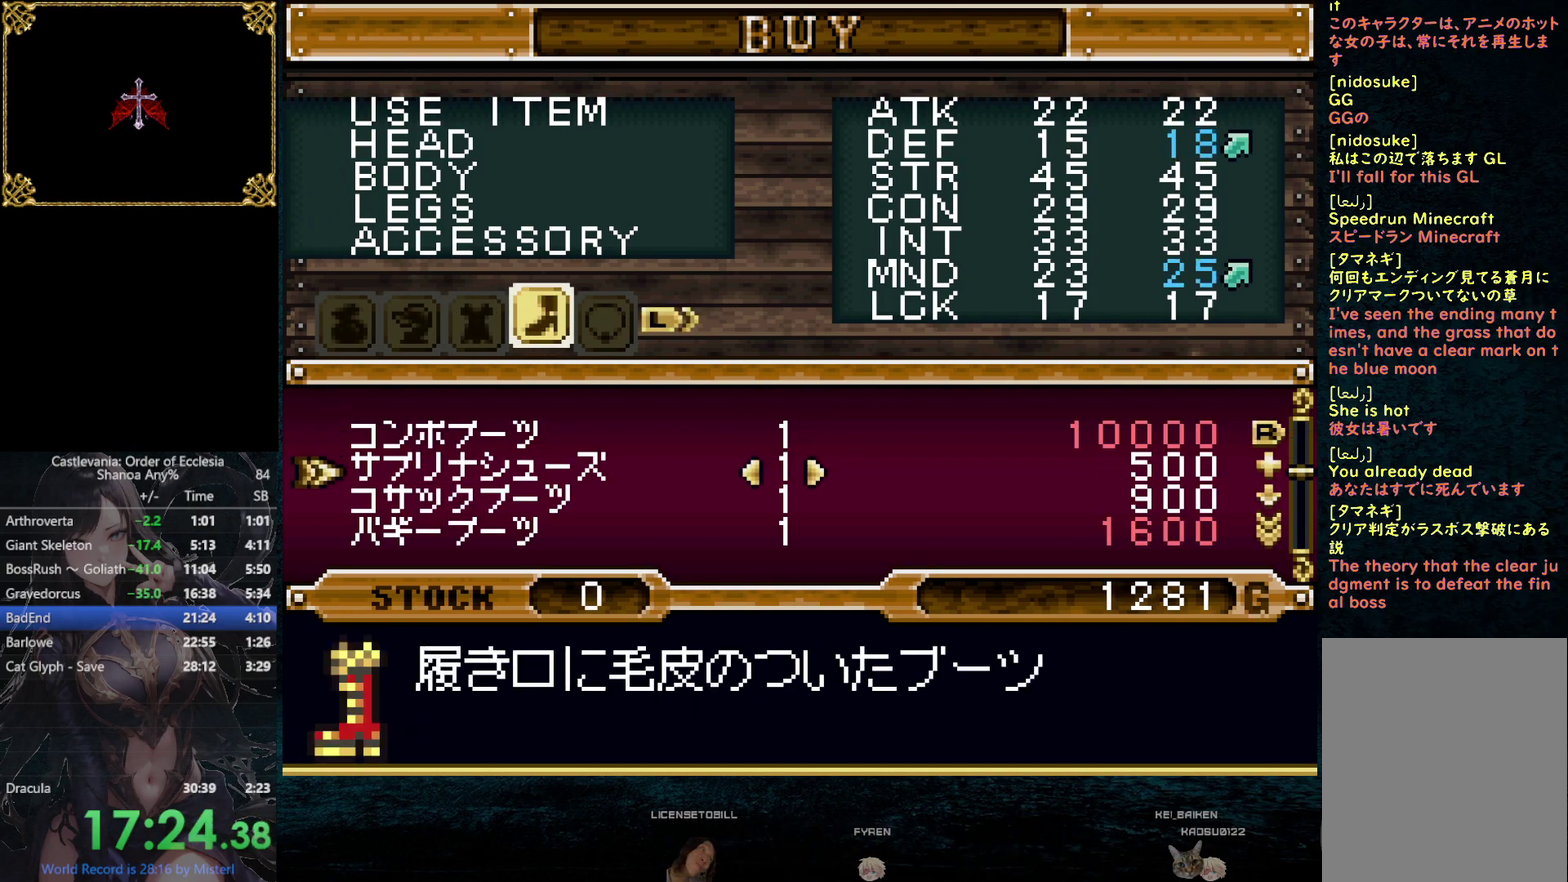
{"buttons": [], "left_stick": "center", "right_stick": "center", "events": [[17, "DPAD_DOWN", "up"], [83, "DPAD_DOWN", "down"], [167, "DPAD_DOWN", "up"], [333, "DPAD_DOWN", "down"], [383, "DPAD_DOWN", "up"]]}
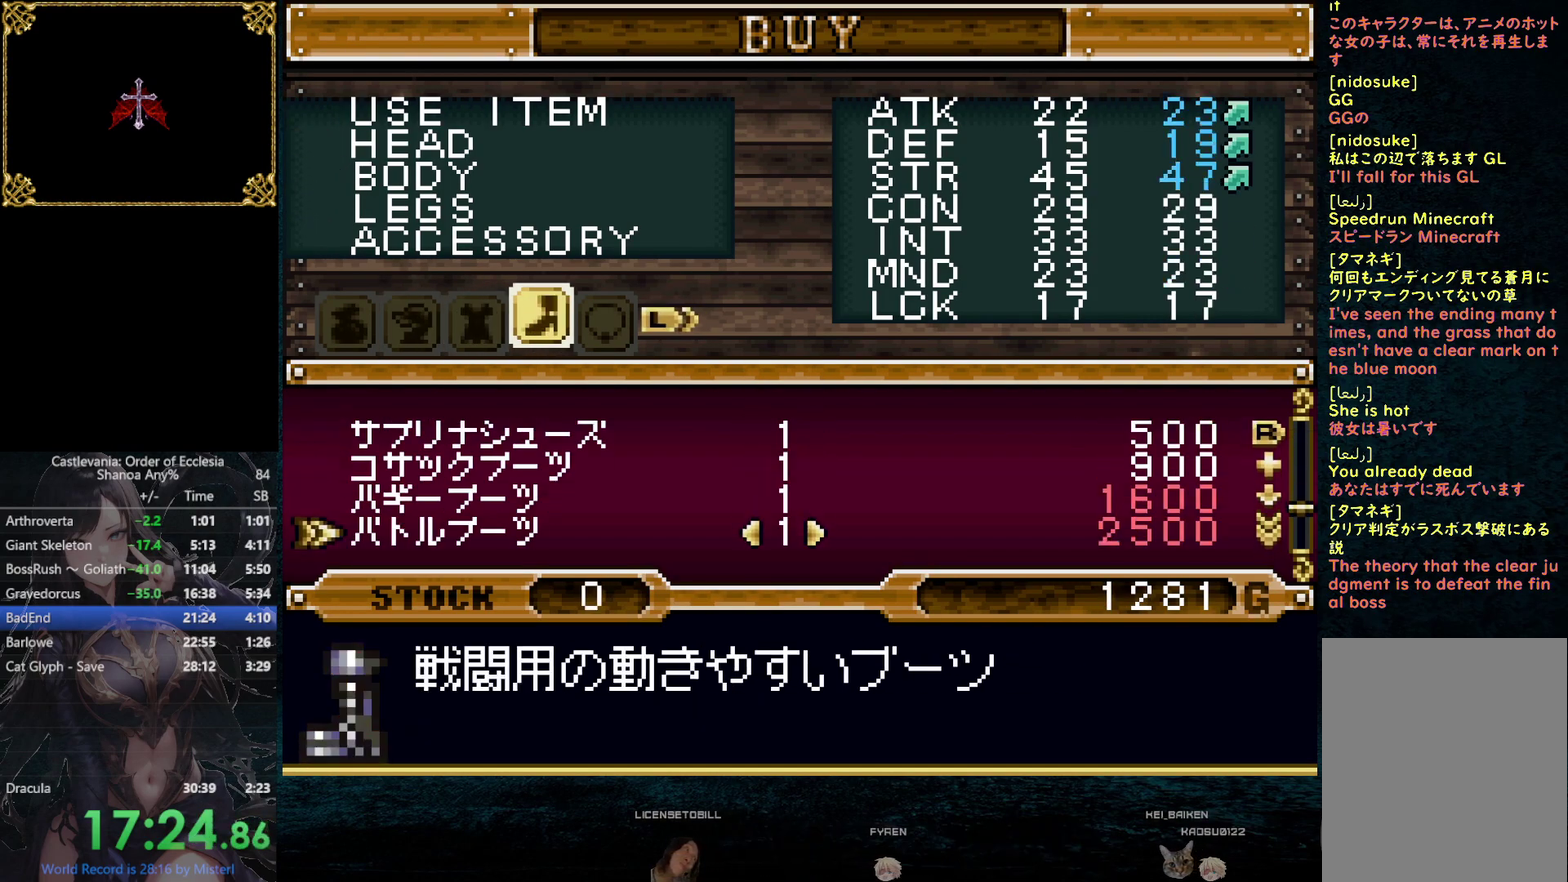
{"buttons": [], "left_stick": "center", "right_stick": "center", "events": [[50, "DPAD_UP", "down"], [100, "DPAD_UP", "up"], [183, "DPAD_UP", "down"], [250, "DPAD_UP", "up"], [400, "CIRCLE", "down"], [483, "CIRCLE", "up"]]}
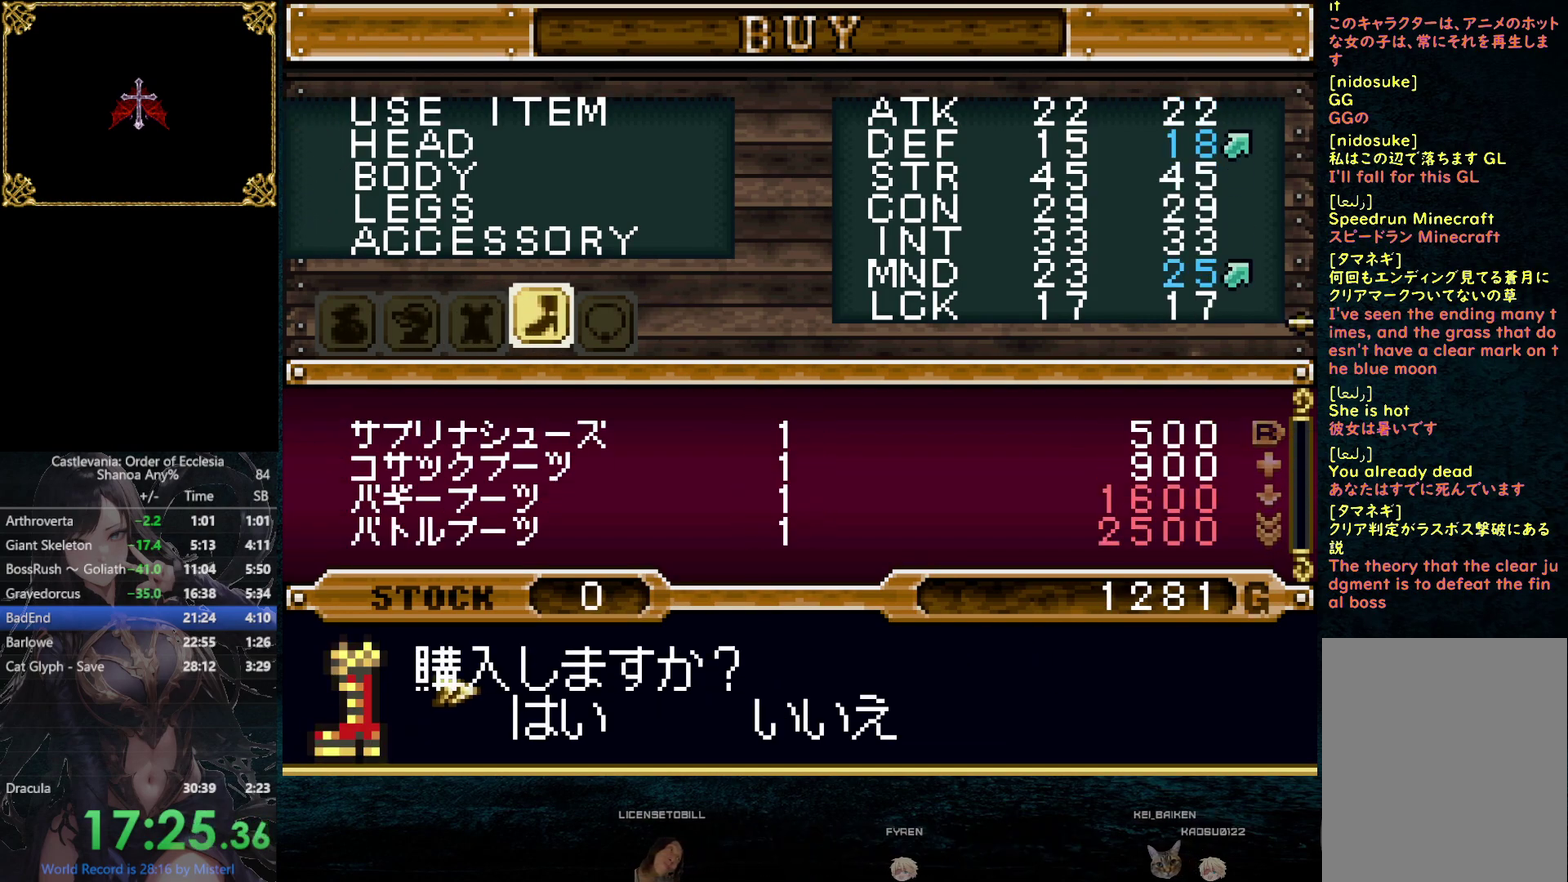
{"buttons": ["SQUARE"], "left_stick": "center", "right_stick": "center", "events": [[83, "CIRCLE", "down"], [167, "CIRCLE", "up"], [267, "SQUARE", "down"], [333, "SQUARE", "up"], [450, "SQUARE", "down"]]}
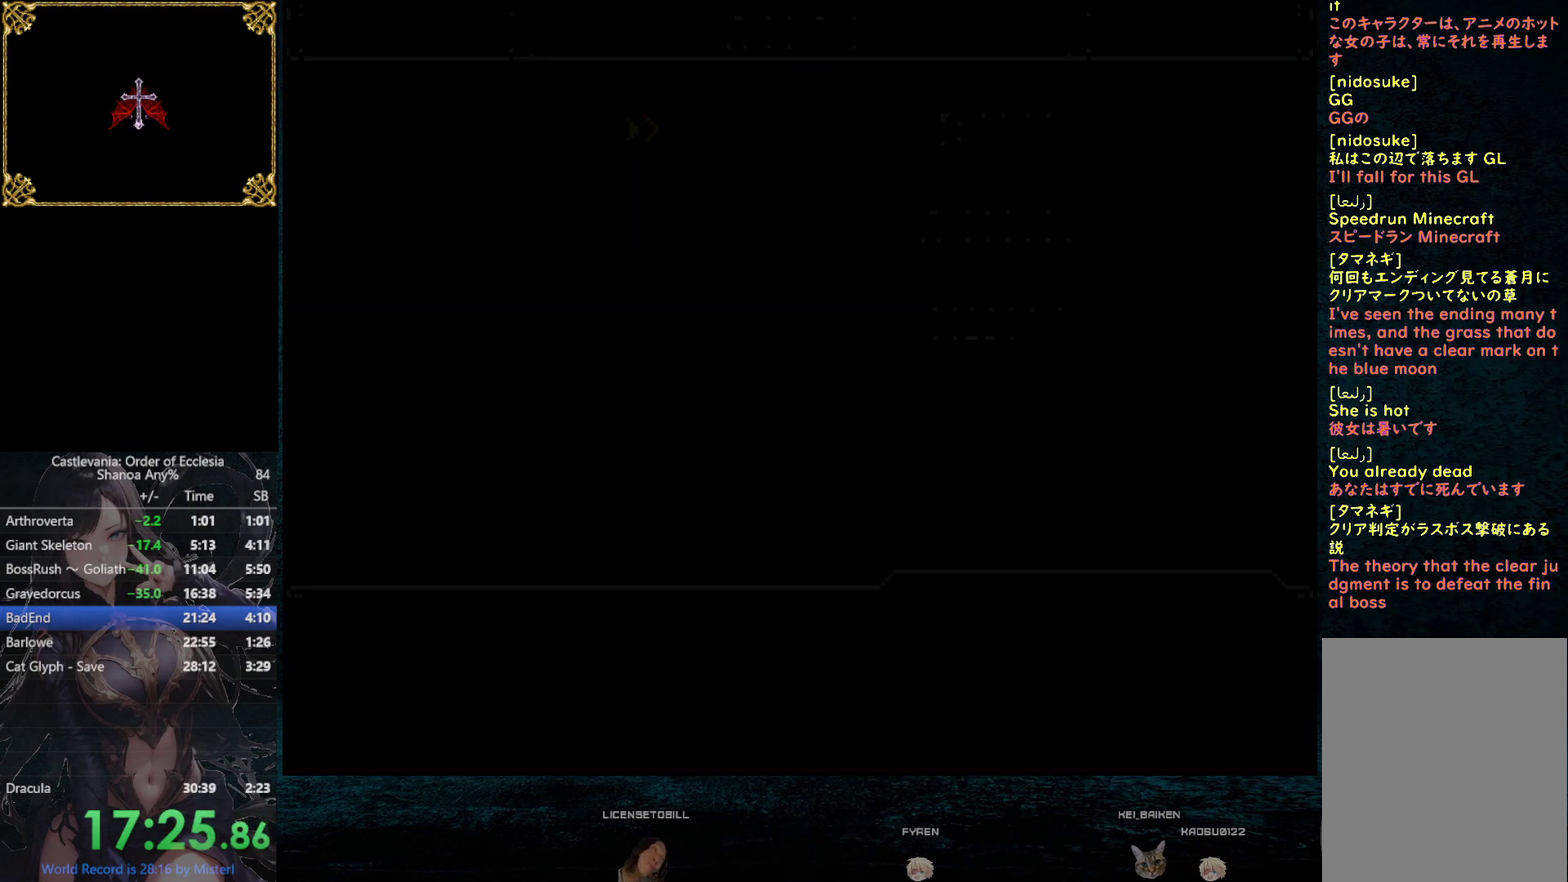
{"buttons": [], "left_stick": "center", "right_stick": "center", "events": [[17, "SQUARE", "up"], [117, "SQUARE", "down"], [183, "SQUARE", "up"], [333, "START", "down"], [450, "START", "up"]]}
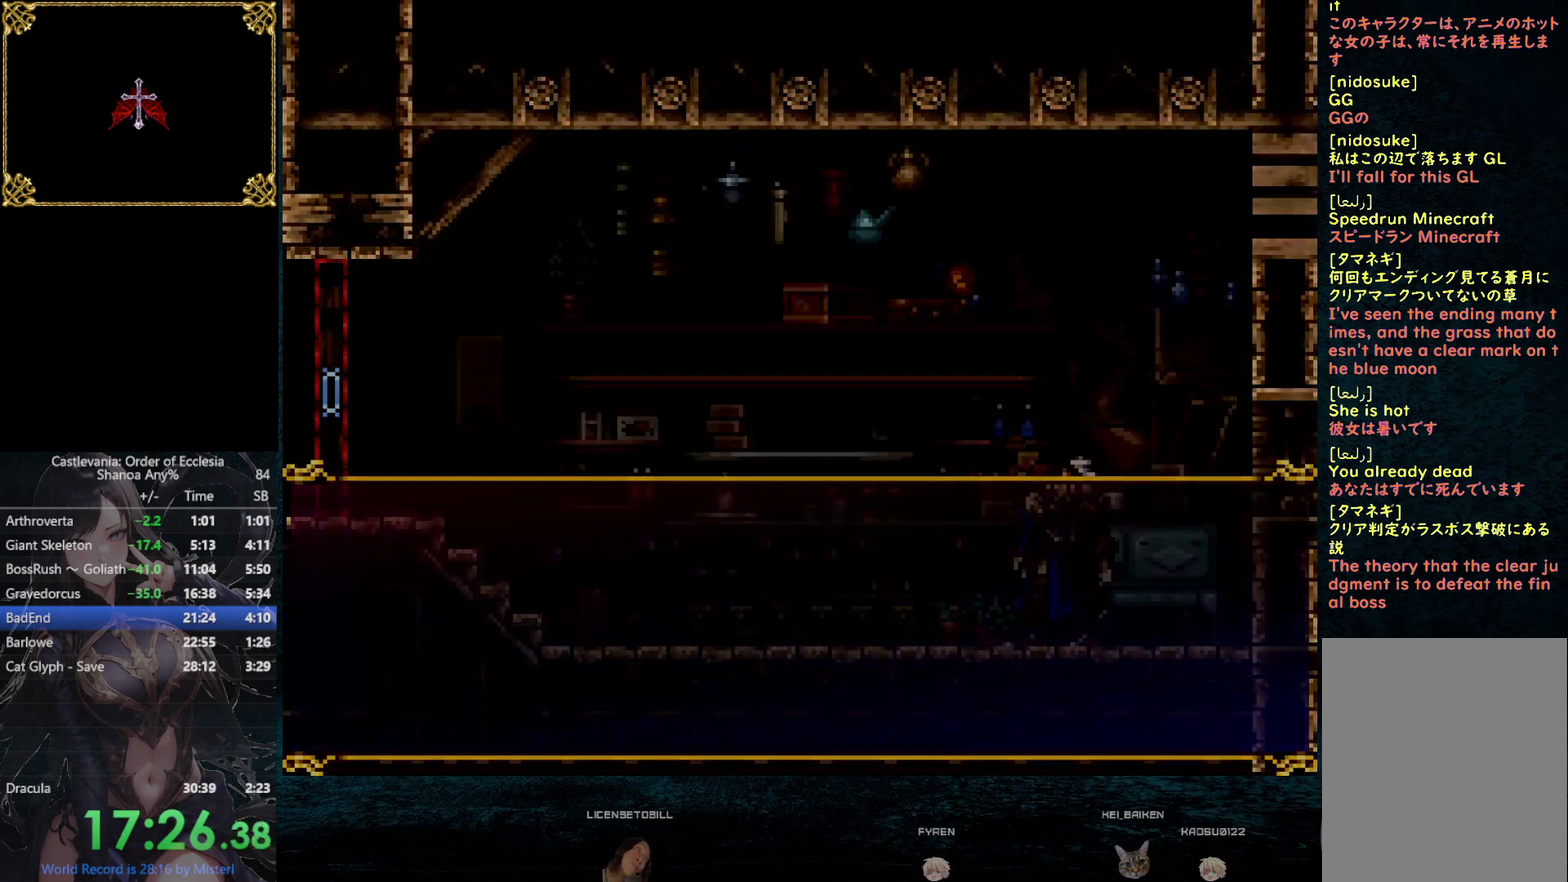
{"buttons": ["DPAD_LEFT"], "left_stick": "center", "right_stick": "center", "events": [[33, "START", "down"], [117, "START", "up"], [217, "DPAD_LEFT", "down"]]}
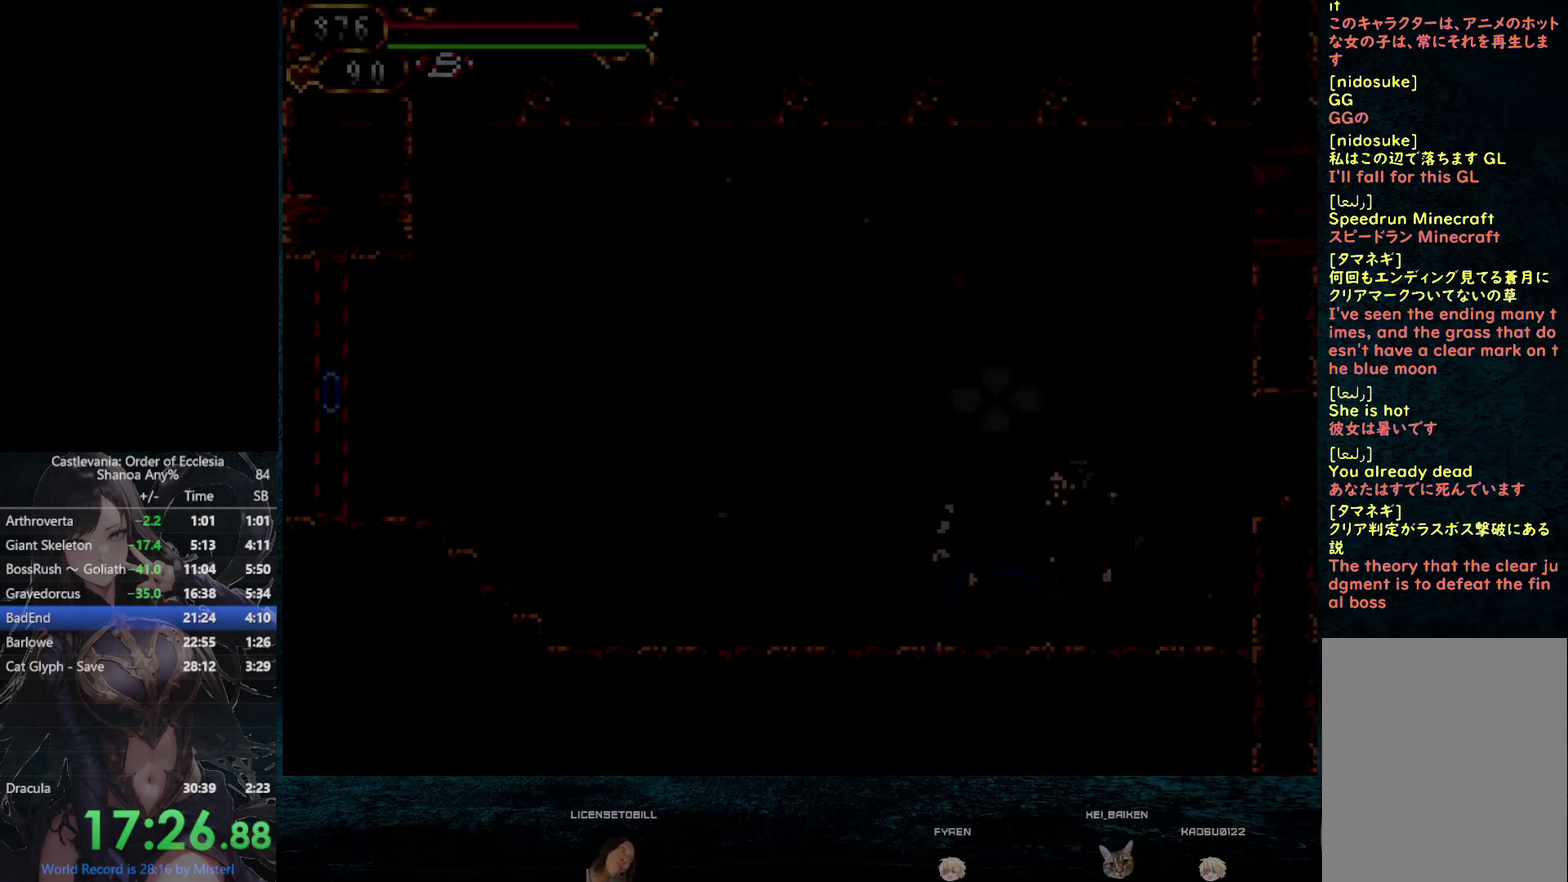
{"buttons": [], "left_stick": "center", "right_stick": "center", "events": [[17, "DPAD_LEFT", "up"], [67, "START", "down"], [167, "START", "up"], [267, "DPAD_DOWN", "down"], [367, "DPAD_DOWN", "up"], [400, "CIRCLE", "down"], [467, "CIRCLE", "up"]]}
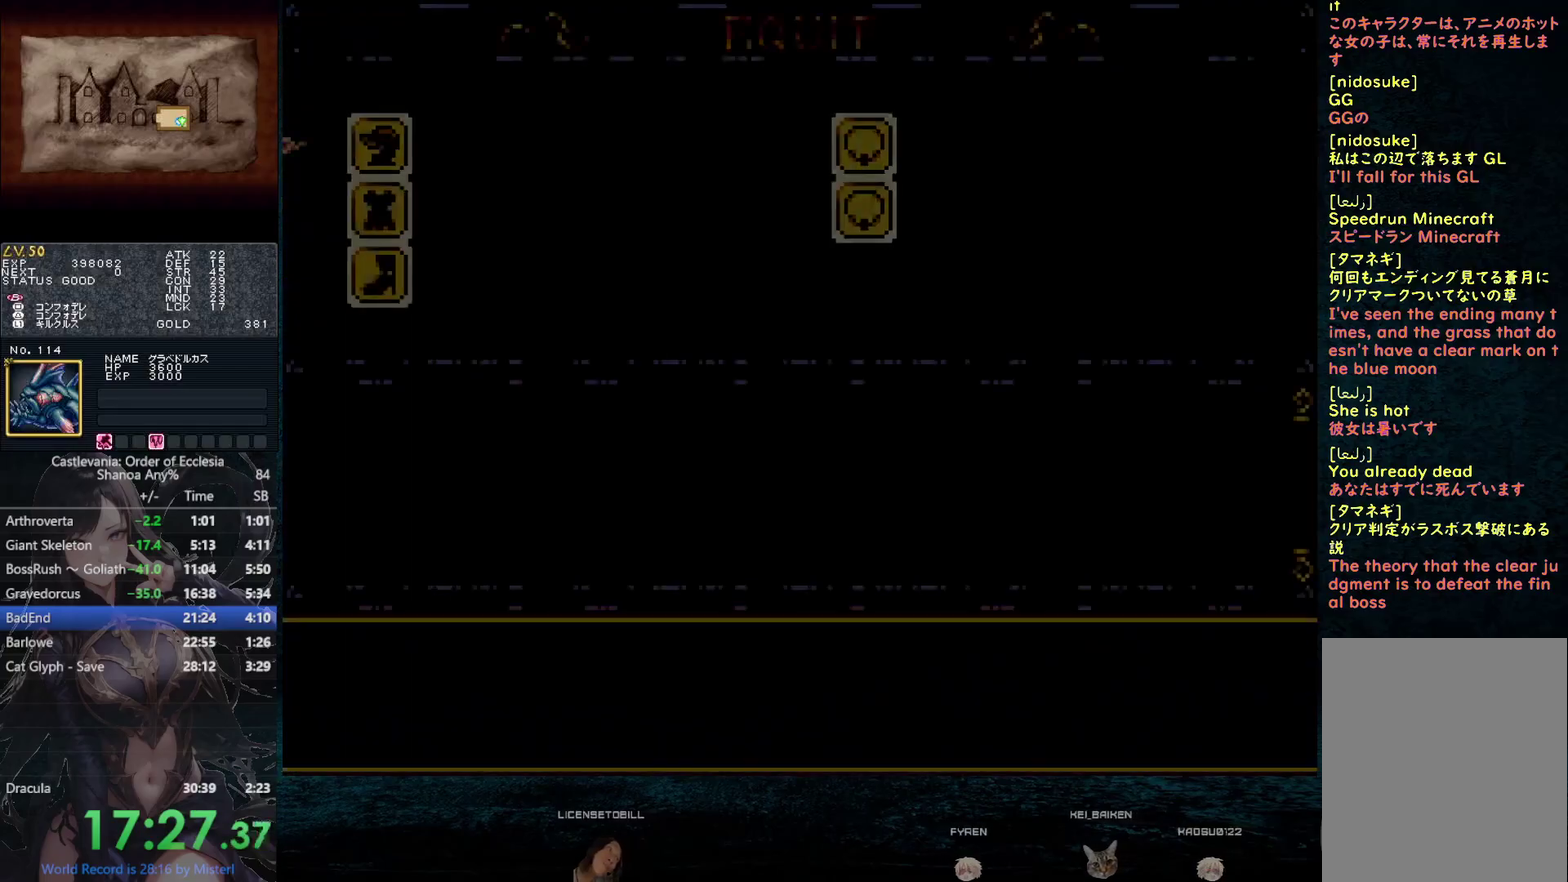
{"buttons": [], "left_stick": "center", "right_stick": "center", "events": [[167, "CIRCLE", "down"], [233, "CIRCLE", "up"]]}
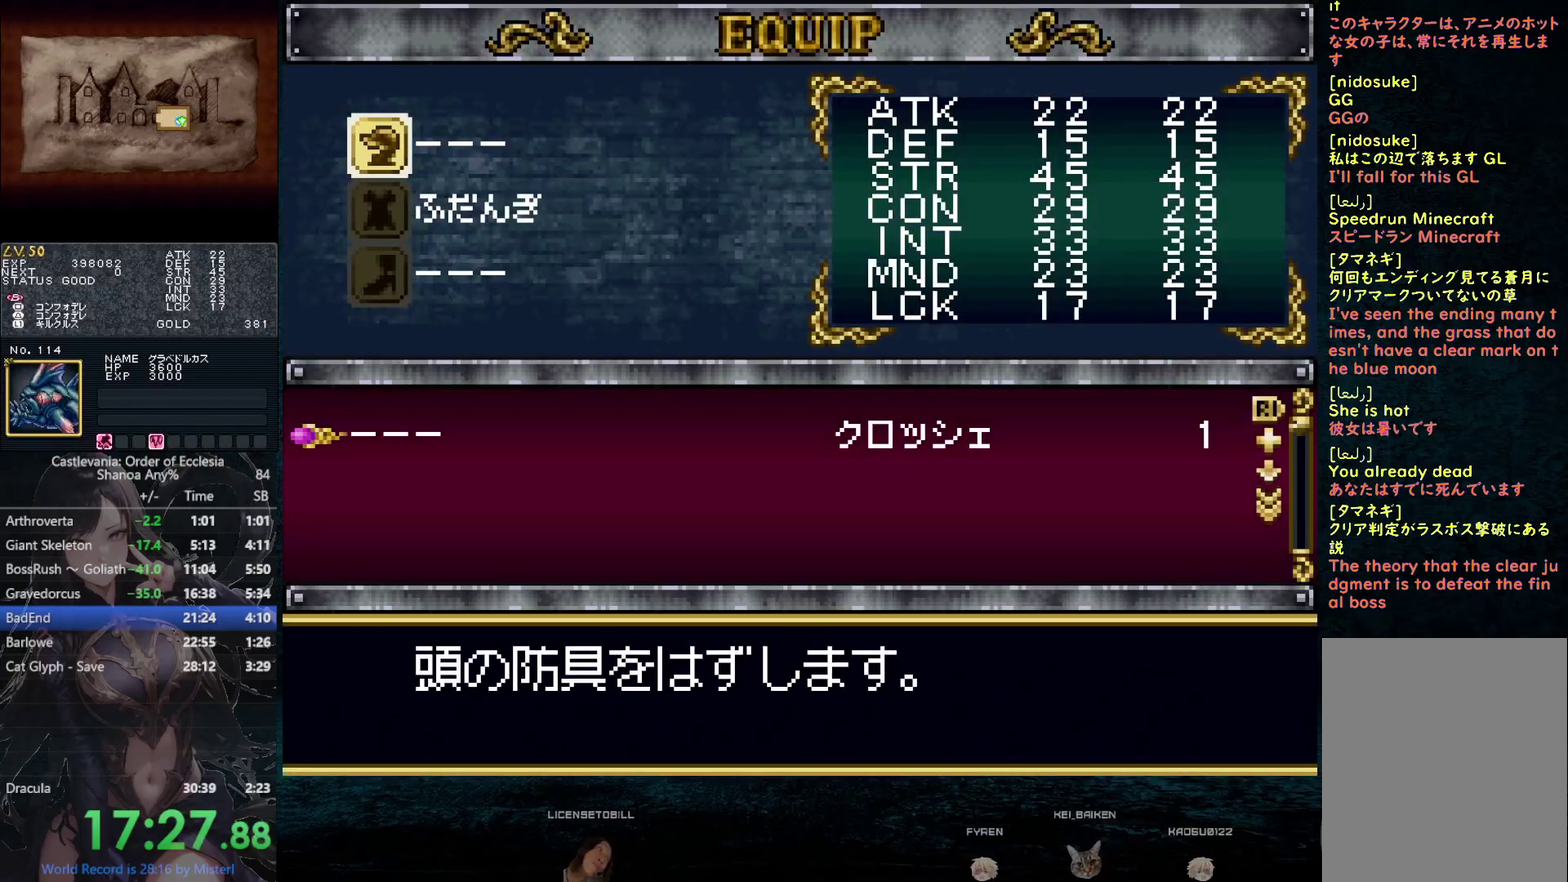
{"buttons": [], "left_stick": "center", "right_stick": "center", "events": [[33, "DPAD_RIGHT", "down"], [83, "DPAD_RIGHT", "up"], [133, "CIRCLE", "down"], [183, "CIRCLE", "up"], [283, "DPAD_DOWN", "down"], [367, "DPAD_DOWN", "up"]]}
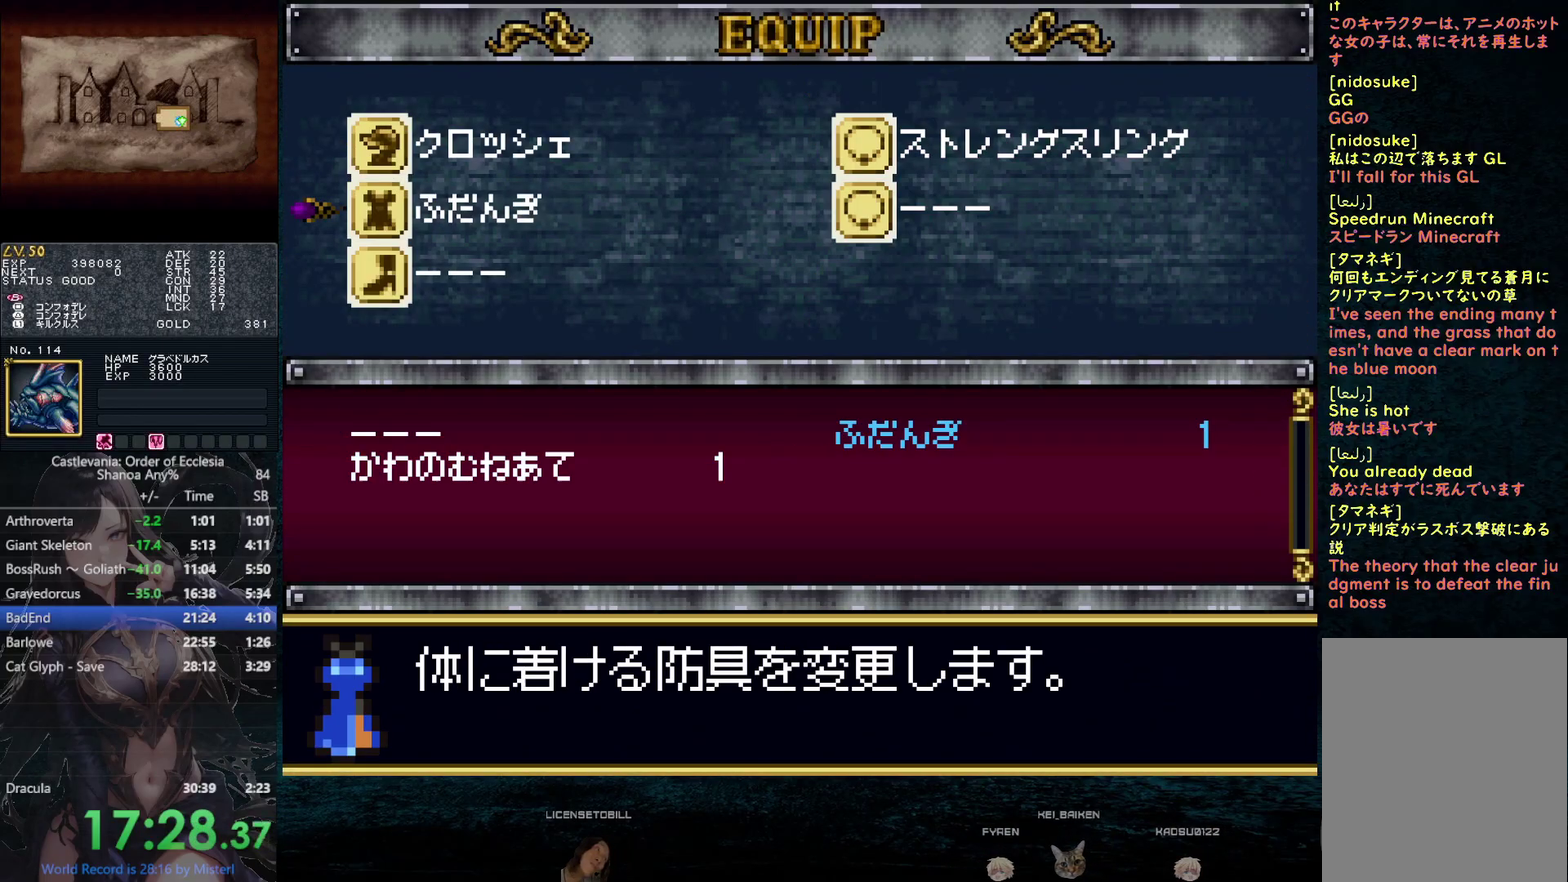
{"buttons": [], "left_stick": "center", "right_stick": "center", "events": [[150, "CIRCLE", "down"], [217, "CIRCLE", "up"], [317, "DPAD_DOWN", "down"], [367, "DPAD_DOWN", "up"]]}
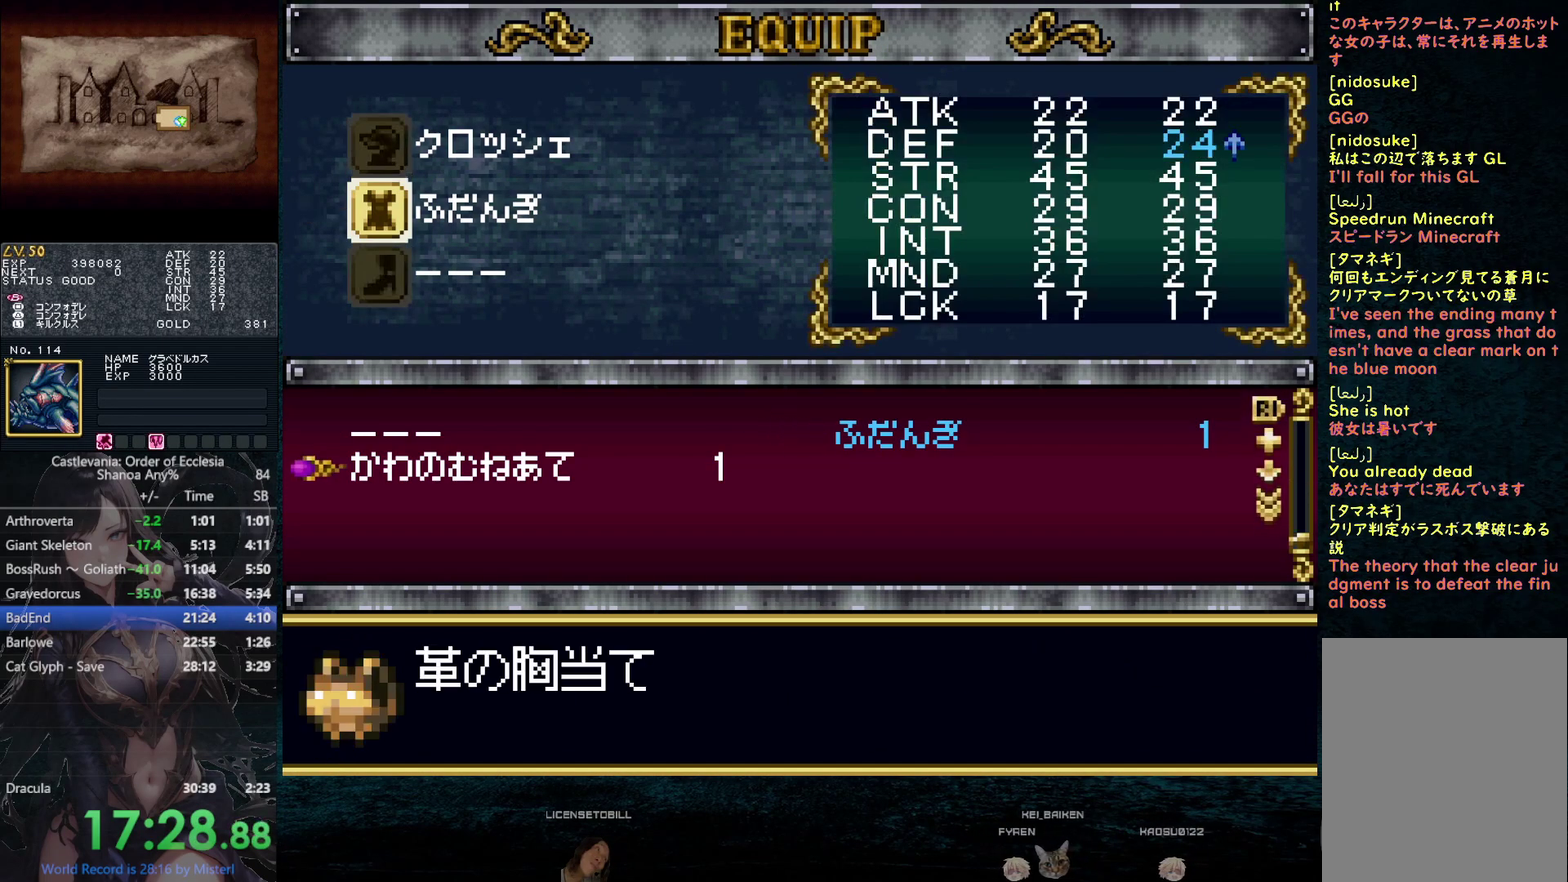
{"buttons": [], "left_stick": "center", "right_stick": "center", "events": [[17, "CIRCLE", "down"], [83, "CIRCLE", "up"], [150, "DPAD_DOWN", "down"], [250, "DPAD_DOWN", "up"], [317, "CIRCLE", "down"], [400, "CIRCLE", "up"]]}
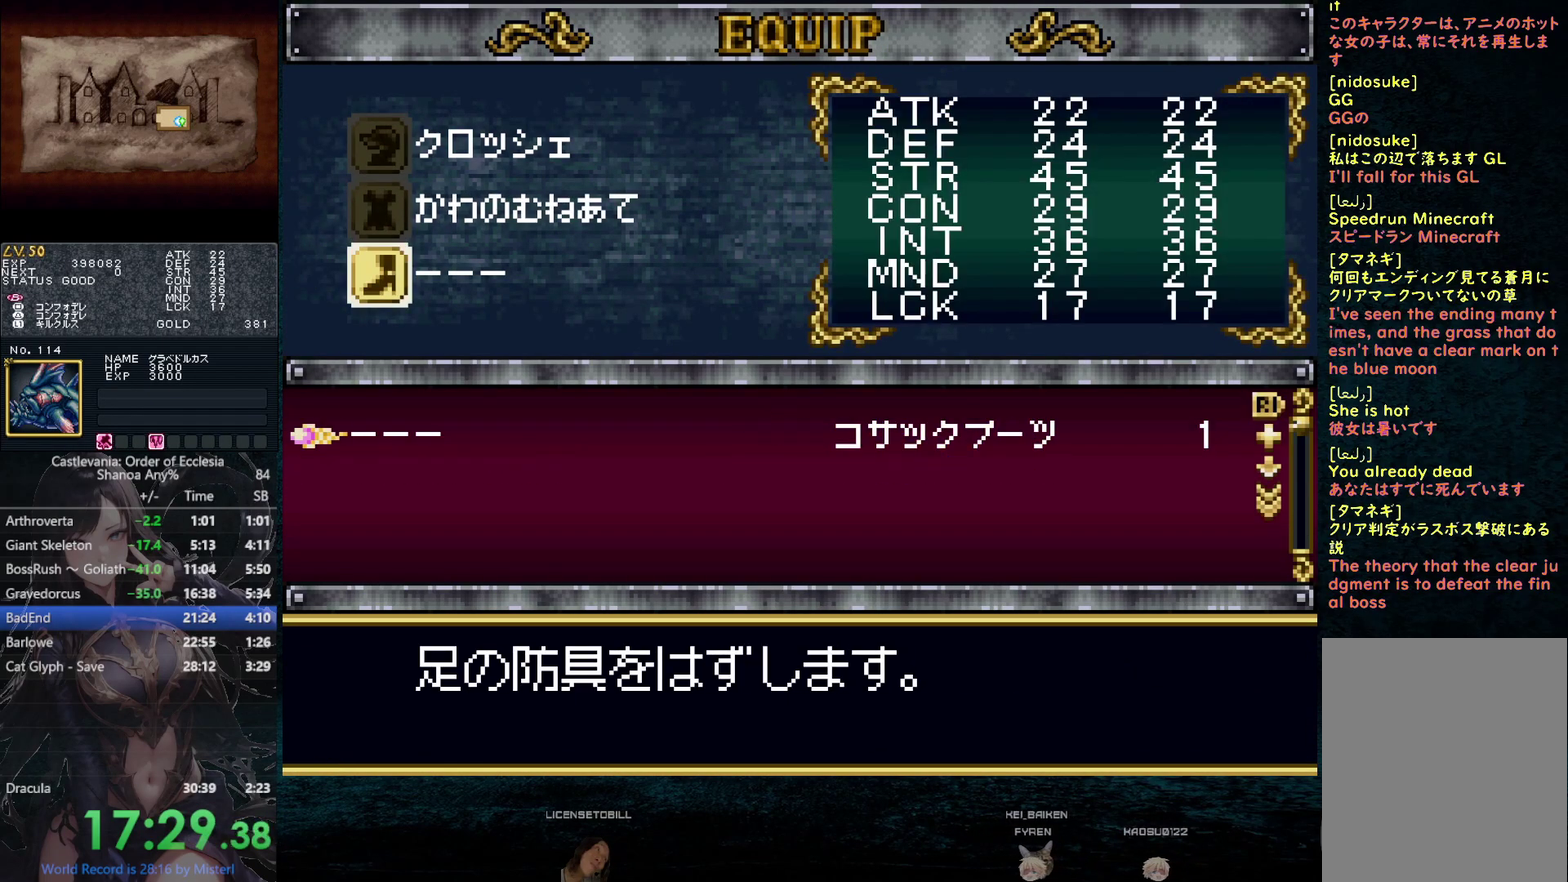
{"buttons": ["SQUARE"], "left_stick": "center", "right_stick": "center", "events": [[133, "DPAD_RIGHT", "down"], [217, "DPAD_RIGHT", "up"], [250, "CIRCLE", "down"], [317, "CIRCLE", "up"], [450, "SQUARE", "down"]]}